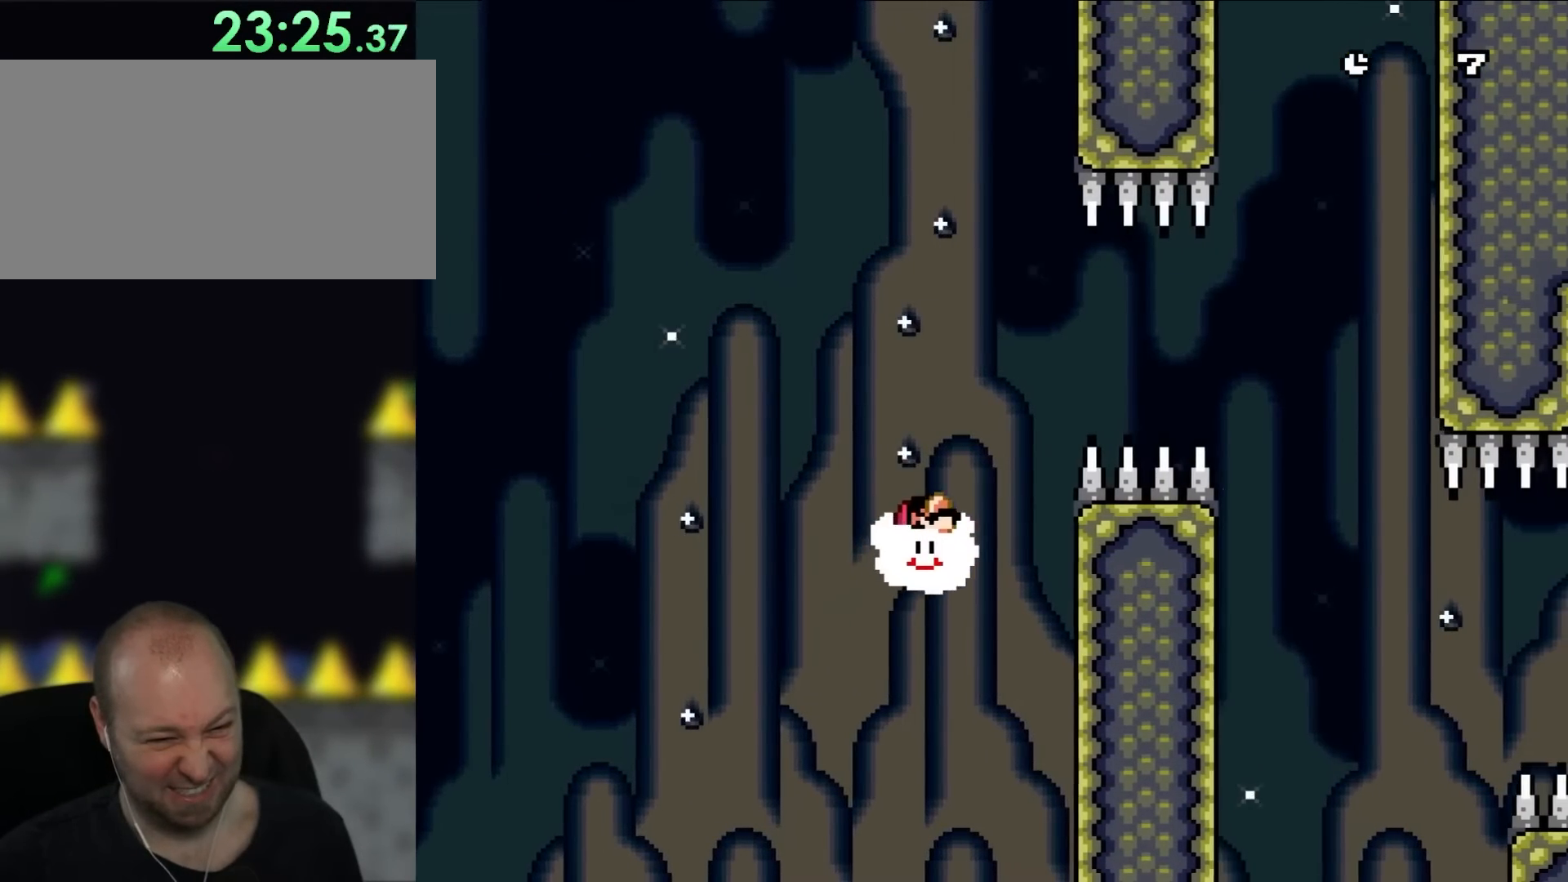
Gameplay with a controller (Nintendo layout); each line is a JSON object with the inputs held at the frame after it. "events" lists button and stick changes between this image and that frame as [ms after this image, input, new state], when the widget could be followed in between. Not read: L1 L3 R3.
{"buttons": ["Y", "DPAD_UP", "DPAD_RIGHT"], "events": [[50, "DPAD_RIGHT", "up"], [167, "DPAD_LEFT", "down"], [317, "DPAD_LEFT", "up"], [350, "DPAD_RIGHT", "down"]]}
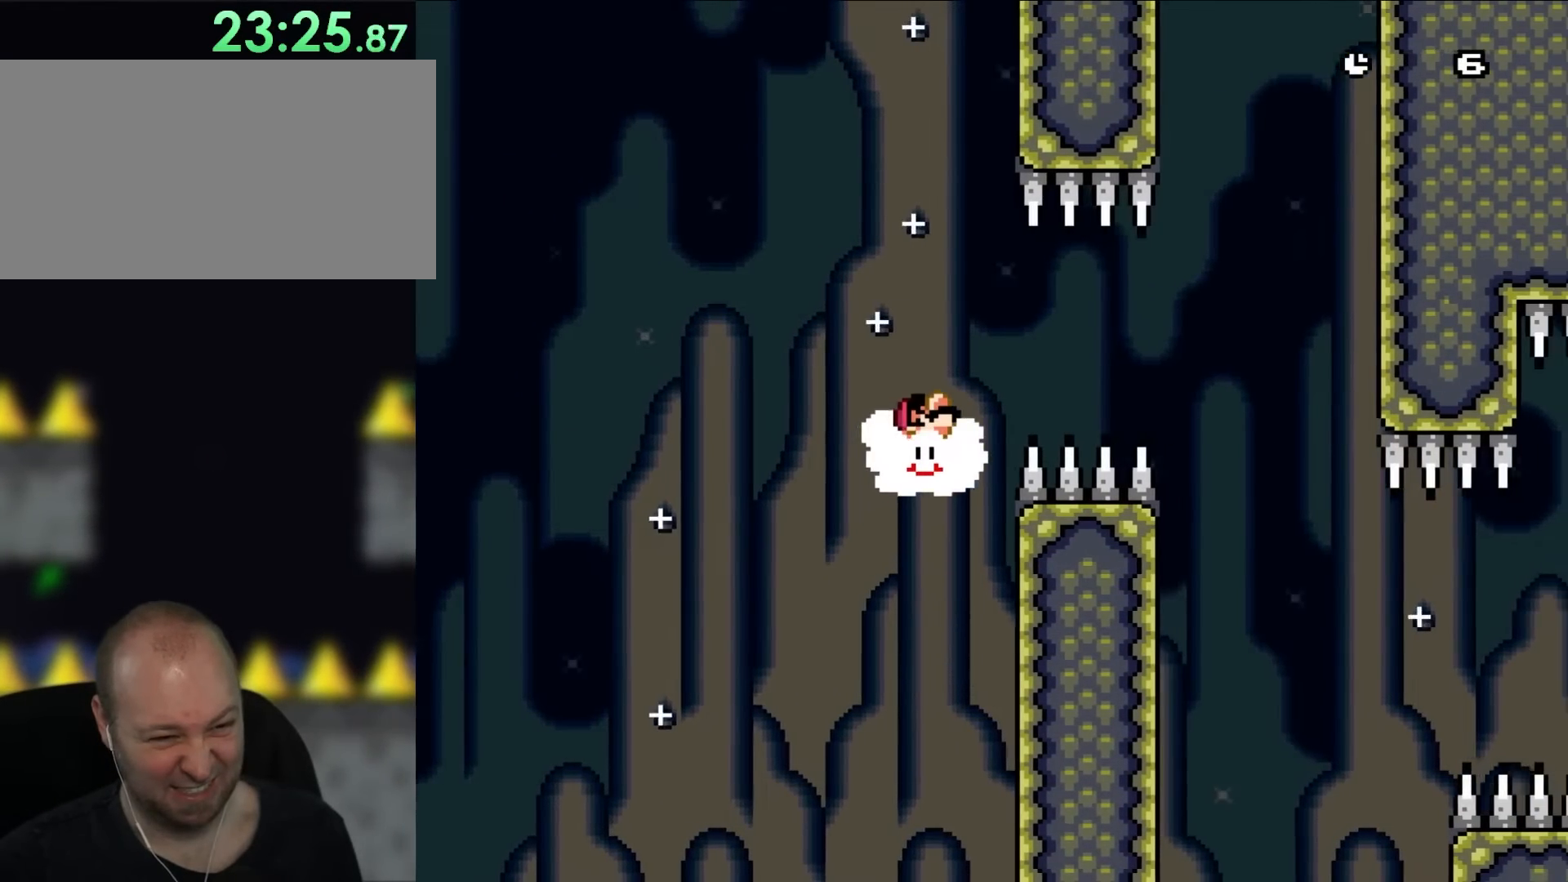
{"buttons": ["Y", "DPAD_RIGHT"], "events": [[317, "DPAD_UP", "up"], [400, "DPAD_DOWN", "down"], [483, "DPAD_DOWN", "up"]]}
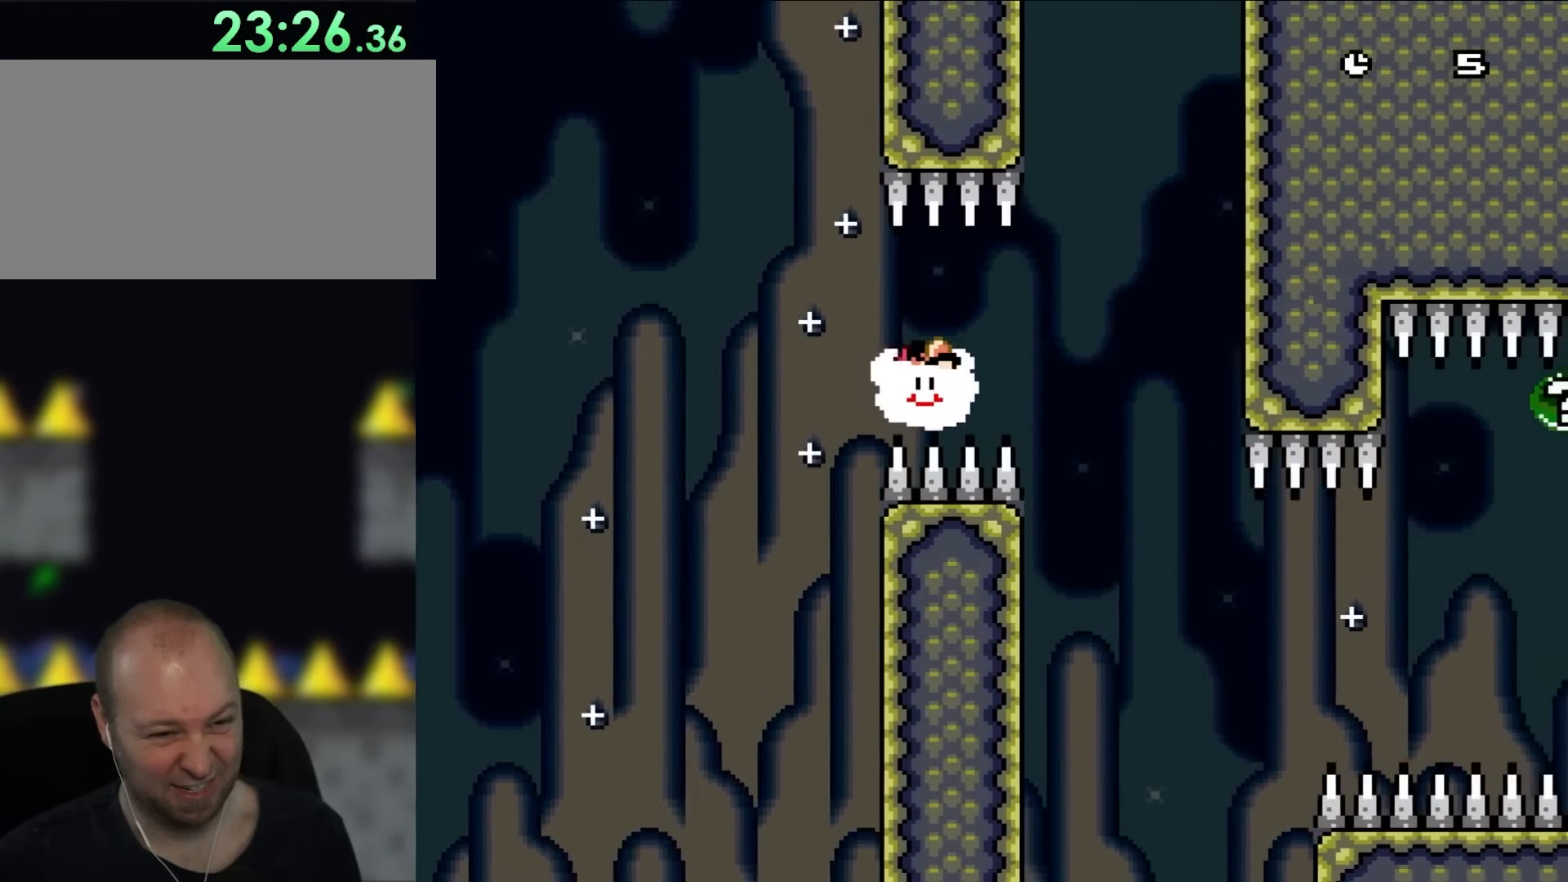
{"buttons": ["Y", "DPAD_DOWN", "DPAD_RIGHT"], "events": [[117, "DPAD_UP", "down"], [233, "DPAD_UP", "up"], [317, "DPAD_DOWN", "down"]]}
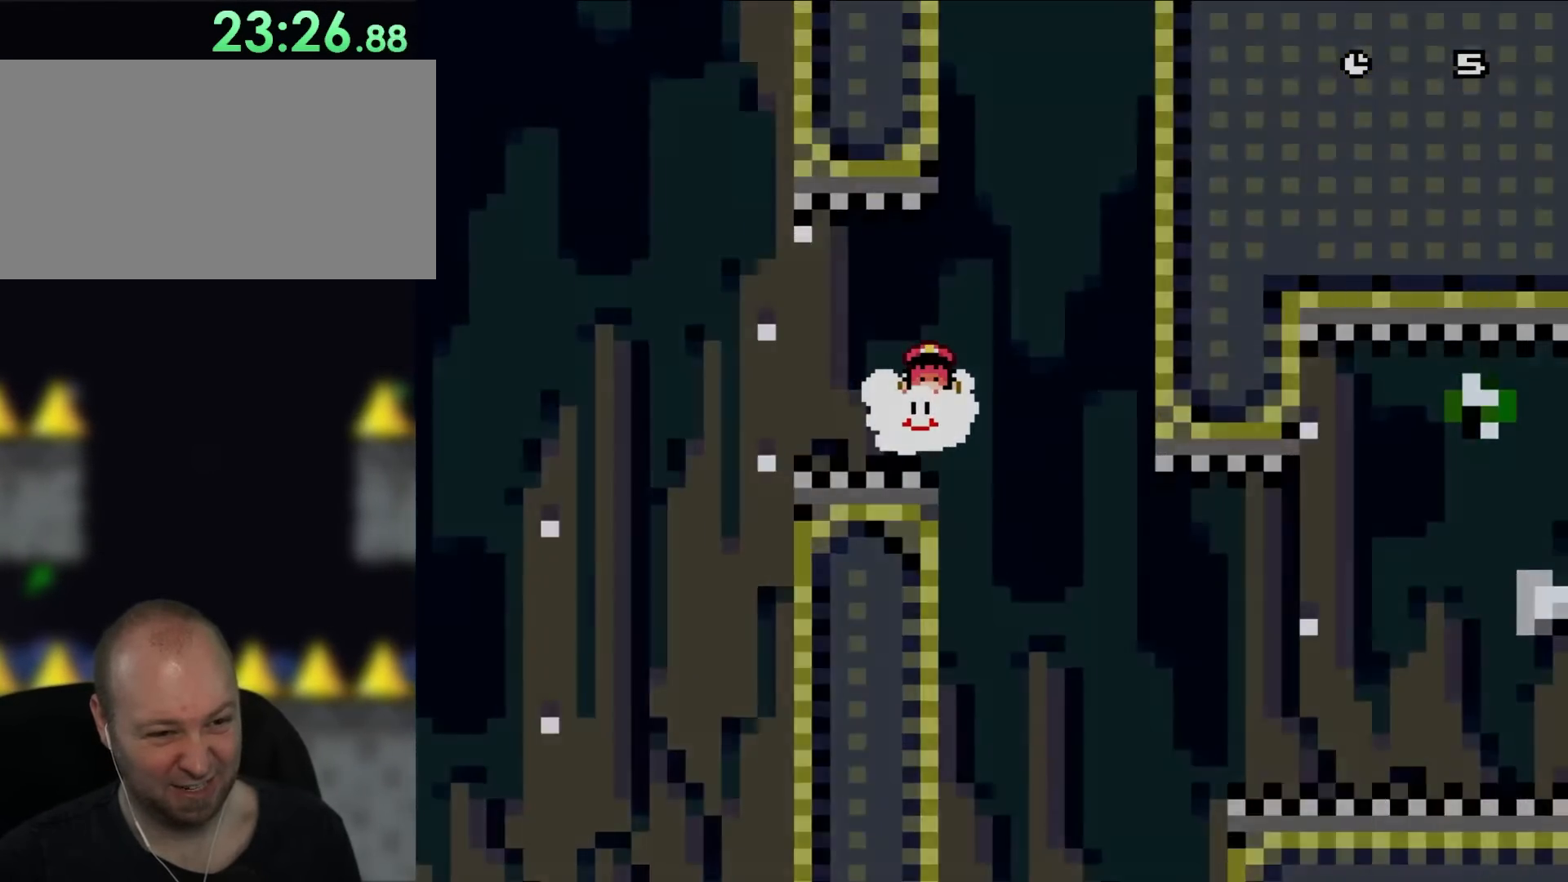
{"buttons": ["Y", "DPAD_RIGHT"], "events": [[217, "DPAD_DOWN", "up"]]}
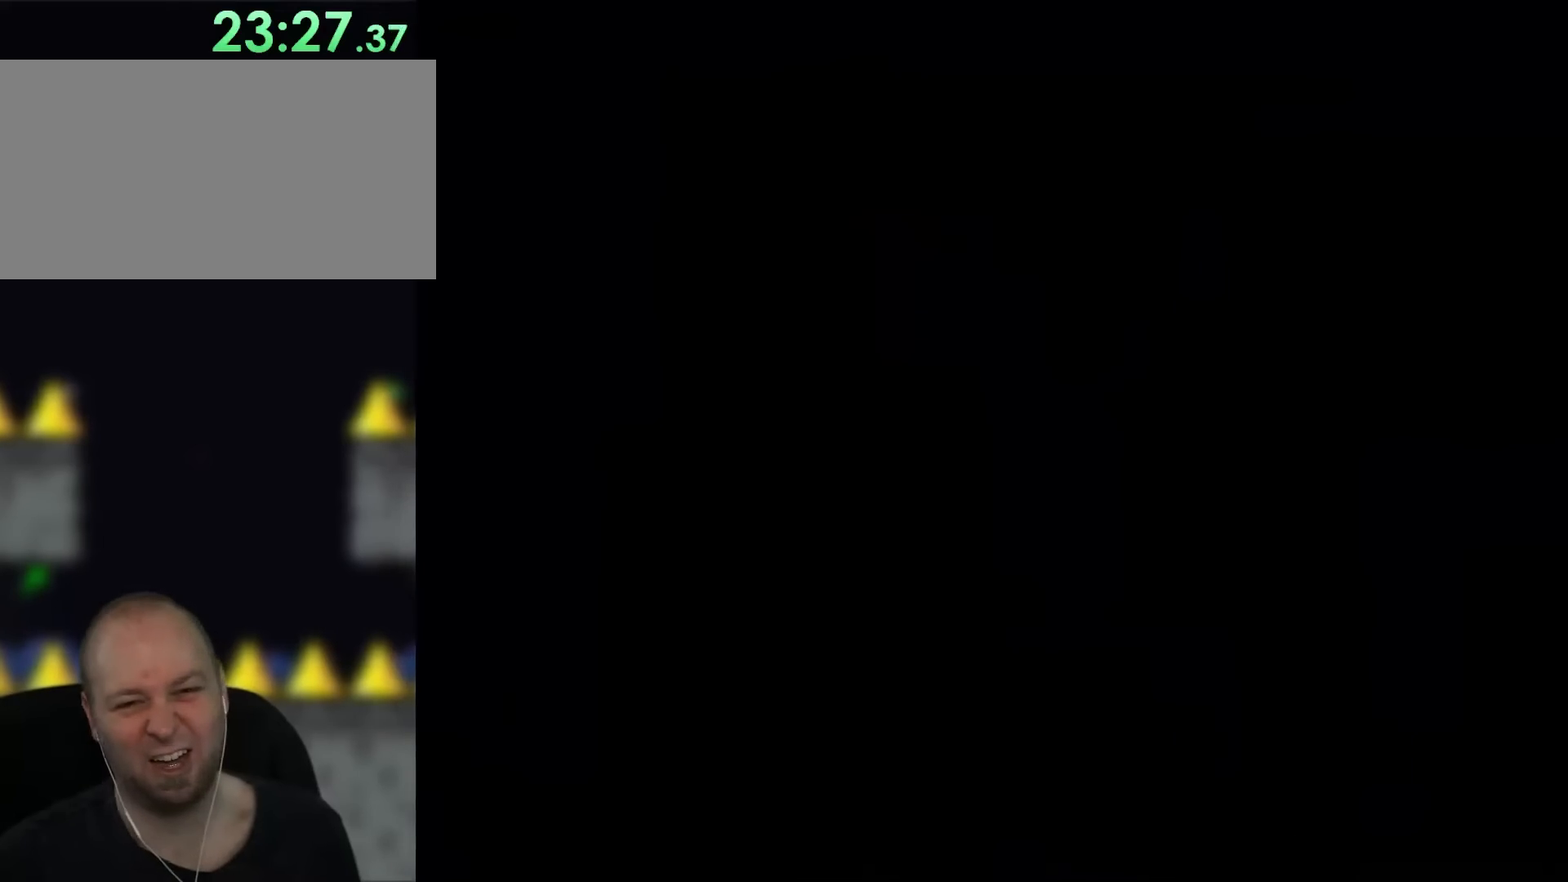
{"buttons": [], "events": [[133, "Y", "up"], [500, "DPAD_RIGHT", "up"]]}
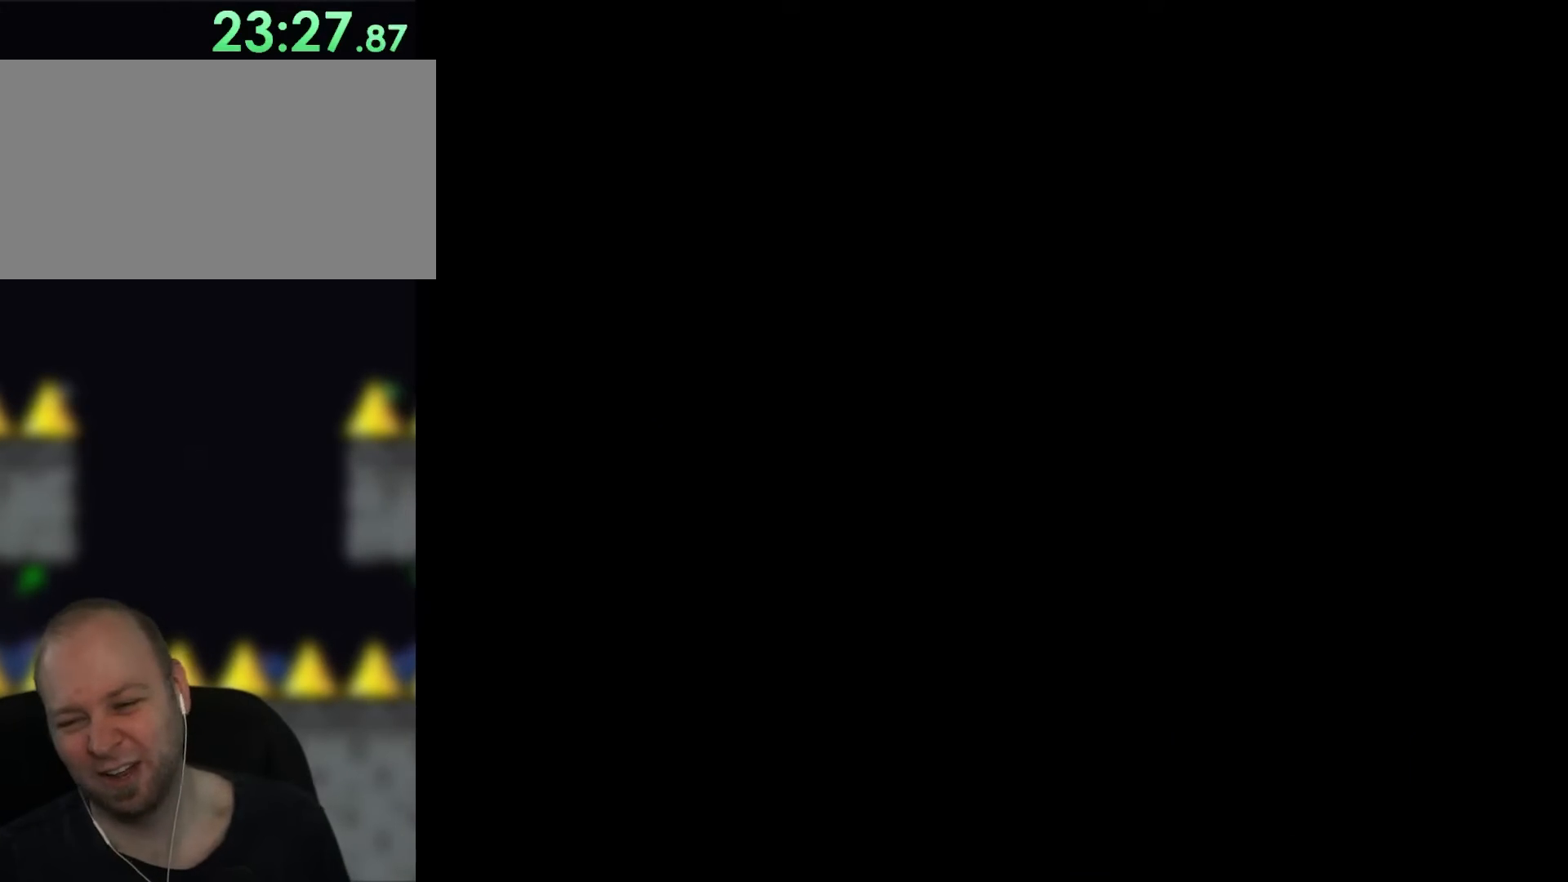
{"buttons": ["DPAD_RIGHT"], "events": [[450, "DPAD_RIGHT", "down"]]}
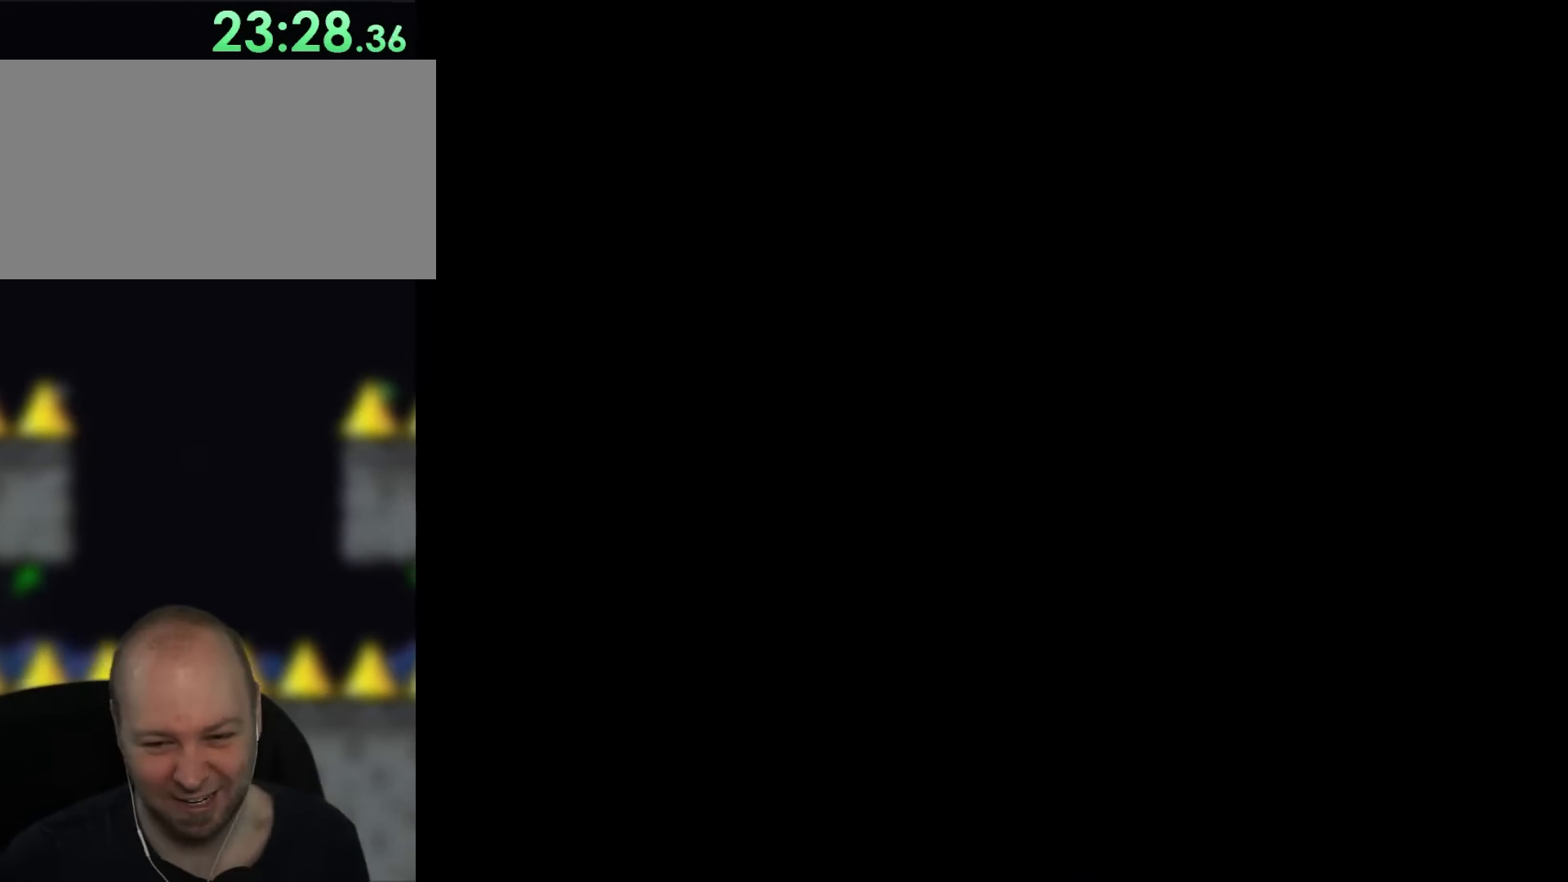
{"buttons": ["Y", "DPAD_RIGHT"], "events": [[100, "Y", "down"]]}
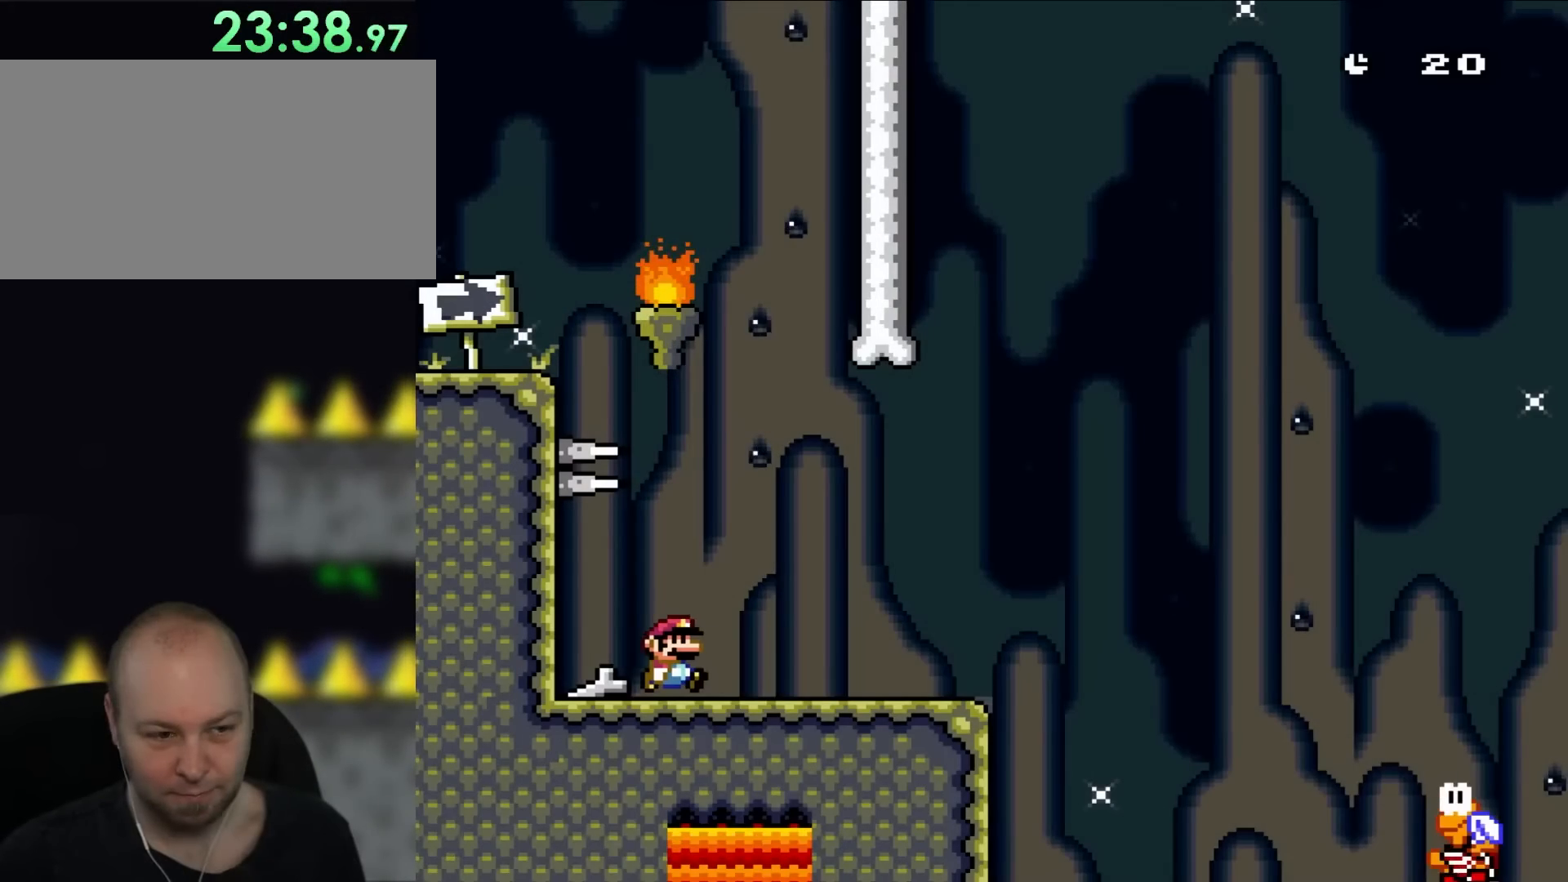
{"buttons": ["Y", "DPAD_RIGHT"], "events": []}
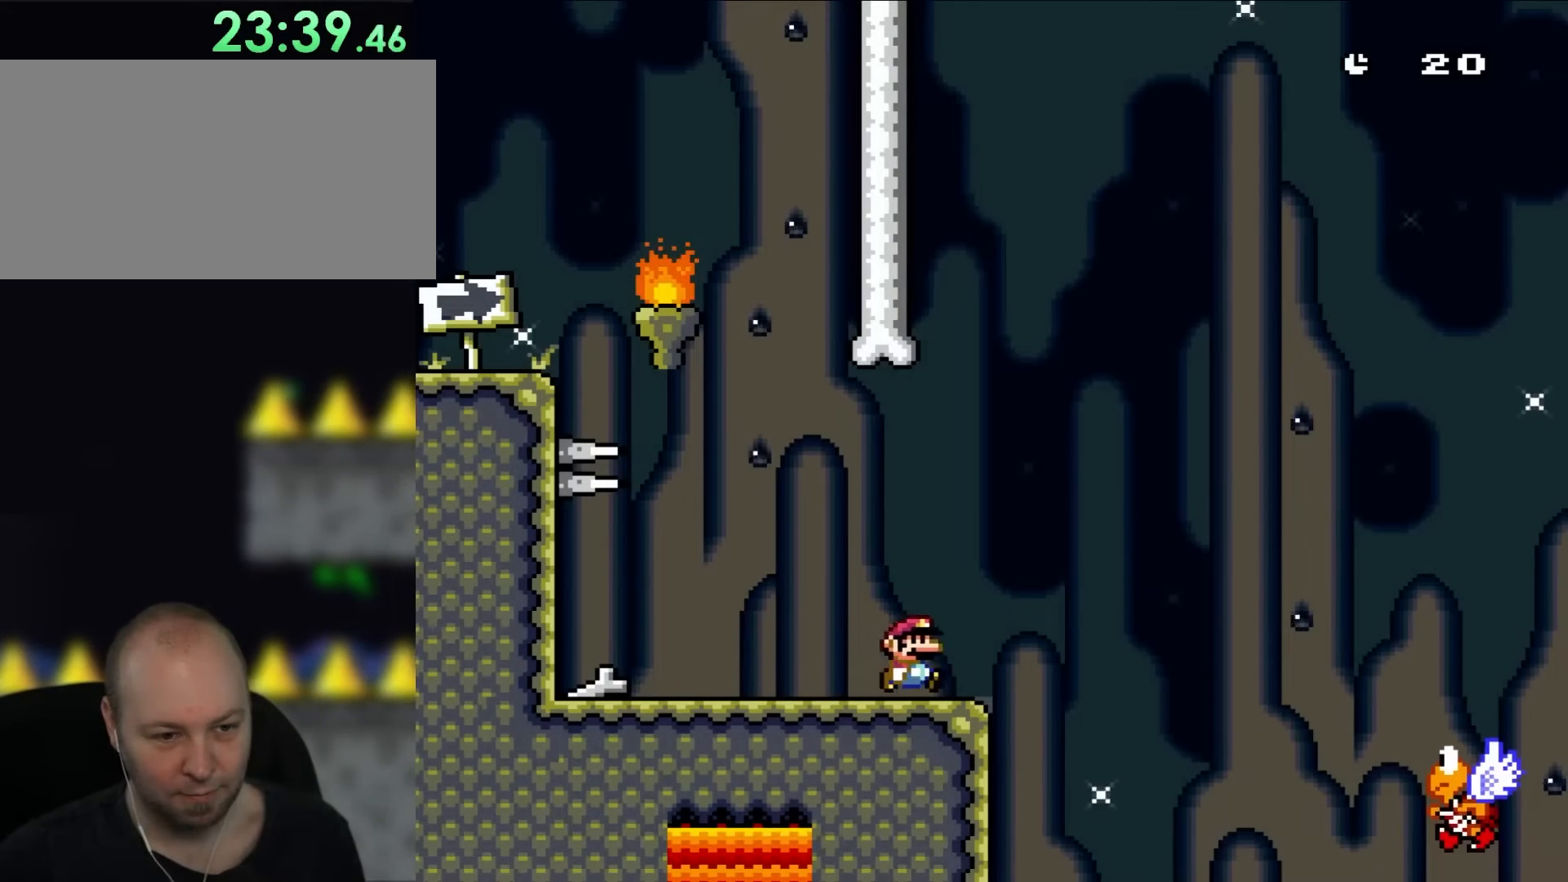
{"buttons": ["B", "Y", "DPAD_RIGHT"], "events": [[183, "B", "down"]]}
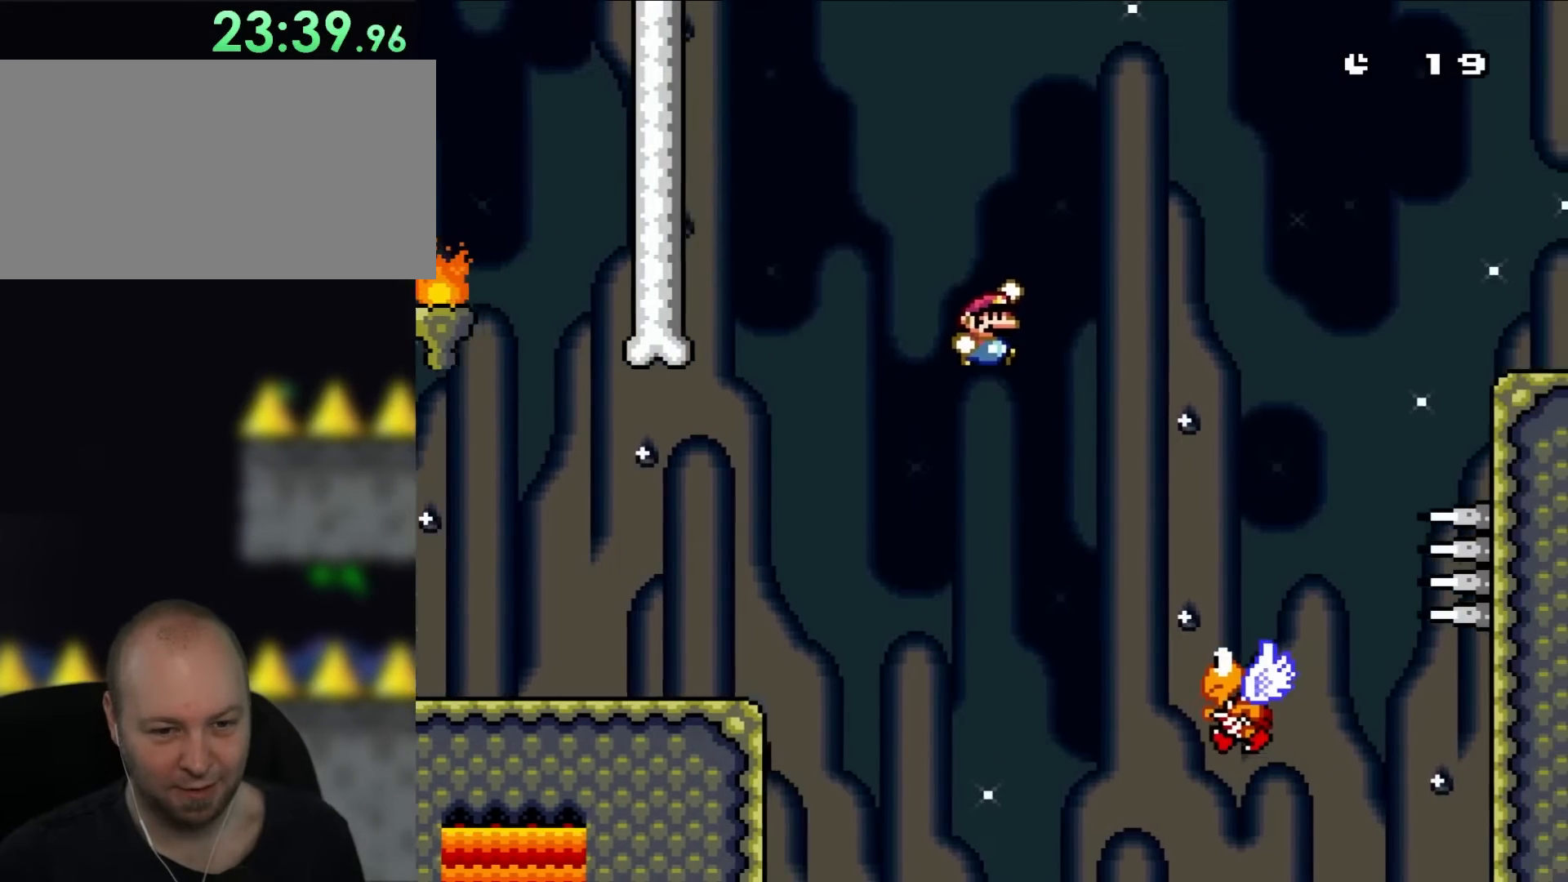
{"buttons": ["B", "Y", "DPAD_RIGHT"], "events": [[133, "B", "up"], [333, "B", "down"]]}
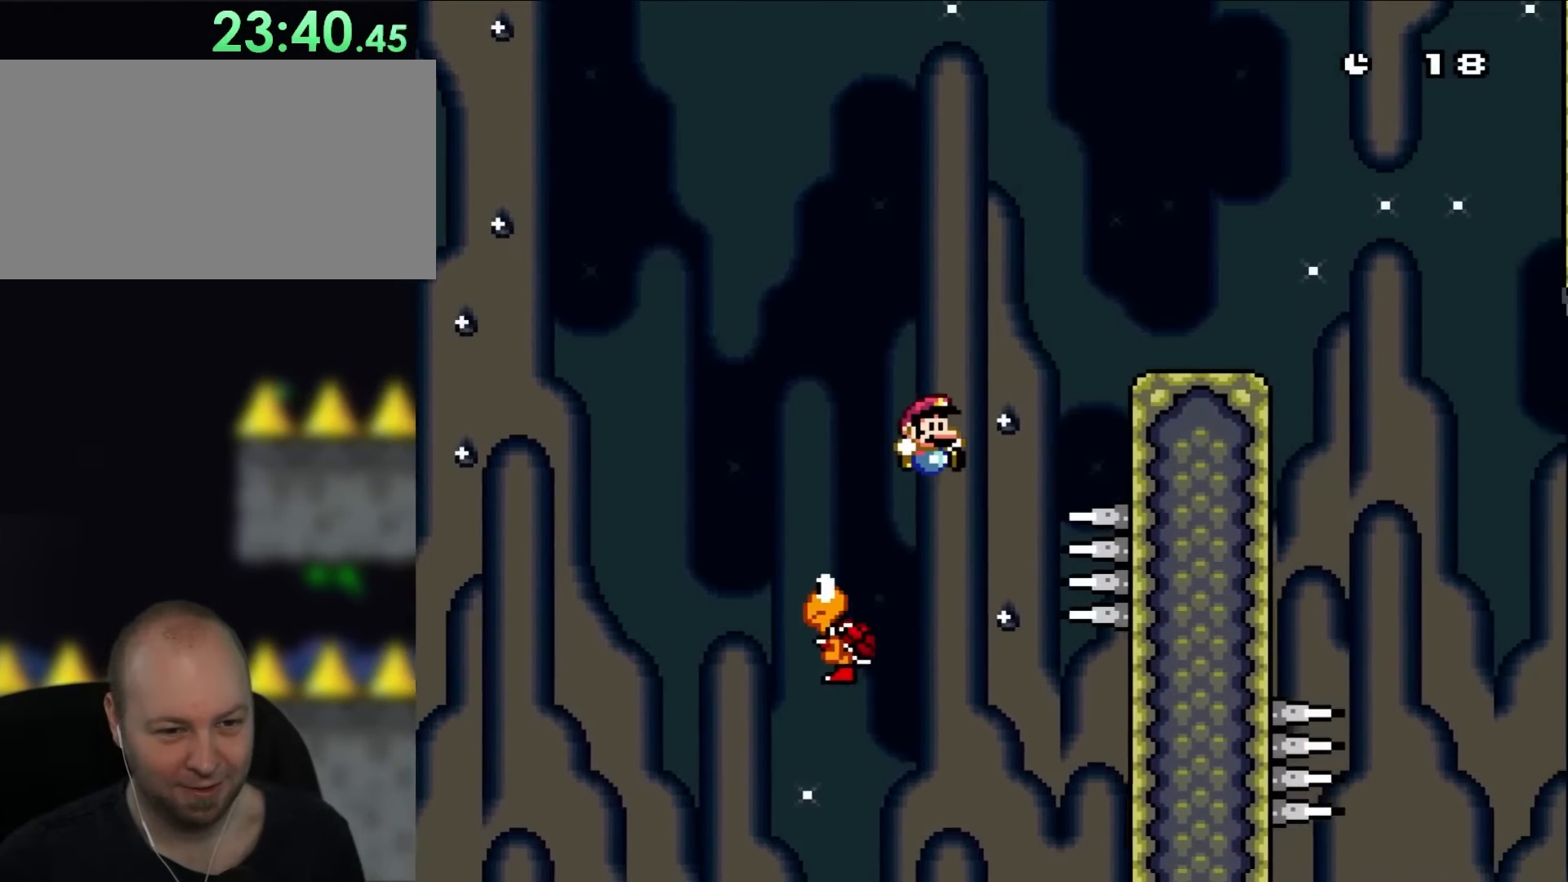
{"buttons": ["Y", "DPAD_RIGHT"], "events": [[300, "B", "up"]]}
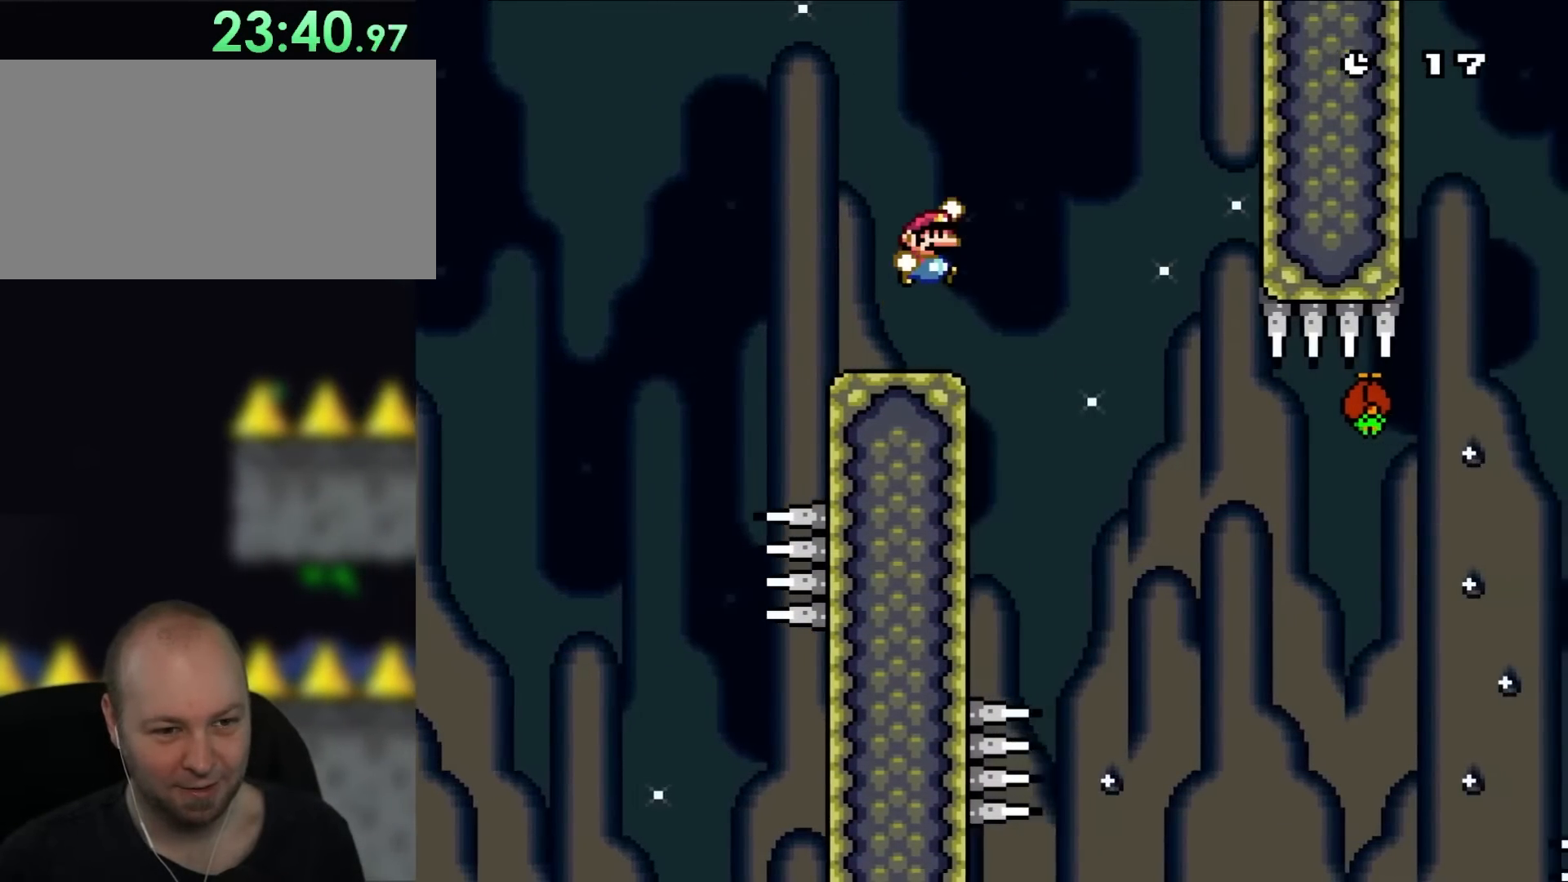
{"buttons": ["B", "Y", "DPAD_UP", "DPAD_LEFT"], "events": [[67, "B", "down"], [133, "B", "up"], [400, "DPAD_RIGHT", "up"], [400, "DPAD_UP", "down"], [433, "B", "down"], [433, "DPAD_LEFT", "down"], [433, "DPAD_UP", "up"], [483, "DPAD_UP", "down"]]}
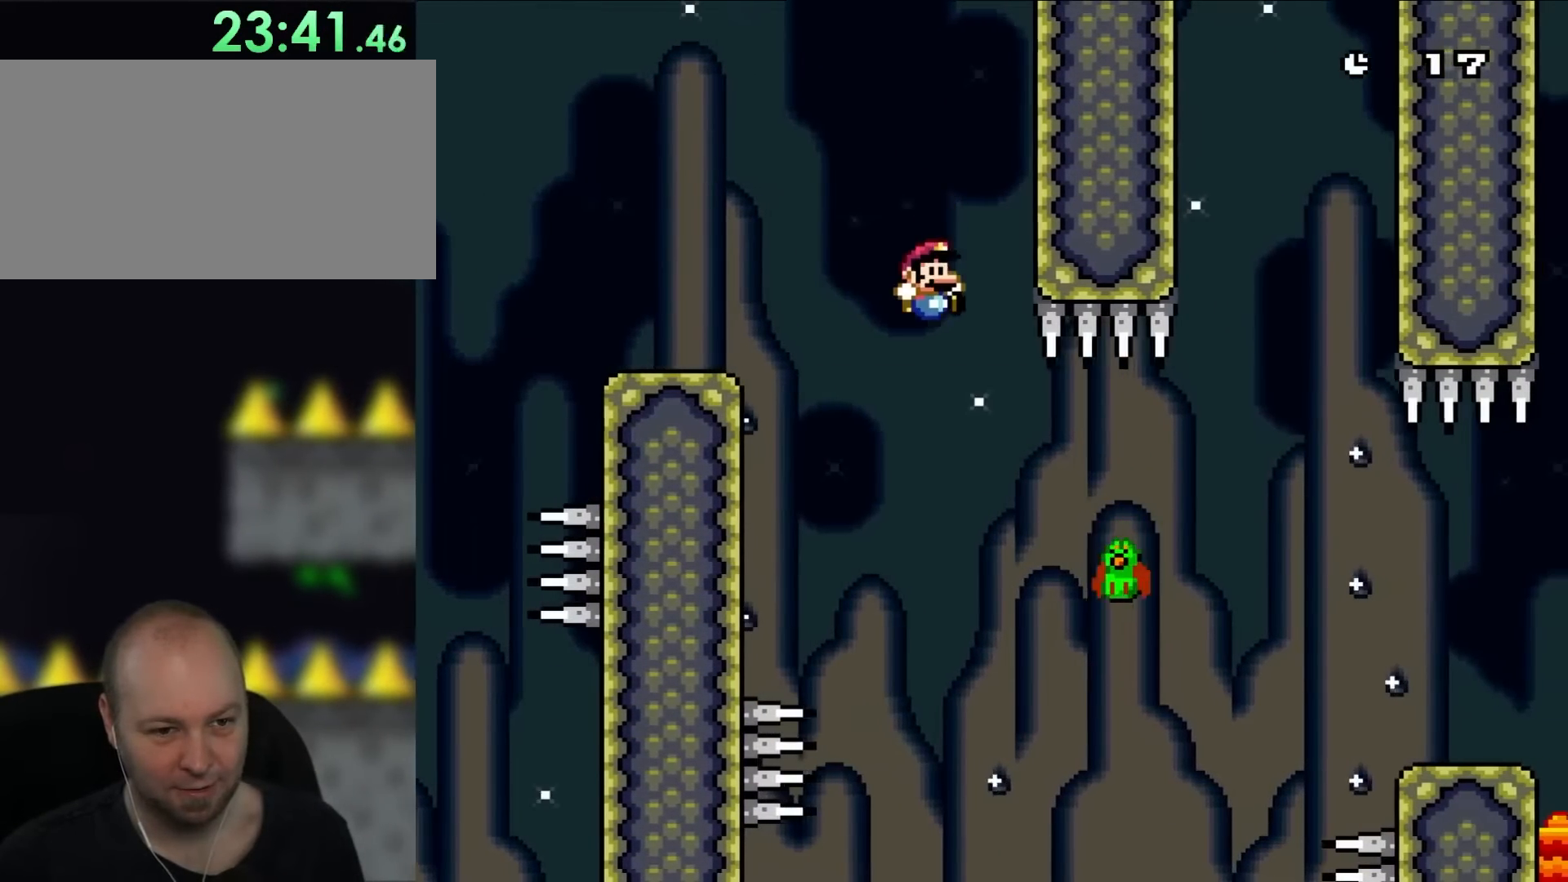
{"buttons": ["B", "Y", "DPAD_RIGHT"], "events": [[17, "DPAD_LEFT", "up"], [17, "DPAD_RIGHT", "down"], [17, "DPAD_UP", "up"], [67, "B", "up"], [450, "B", "down"]]}
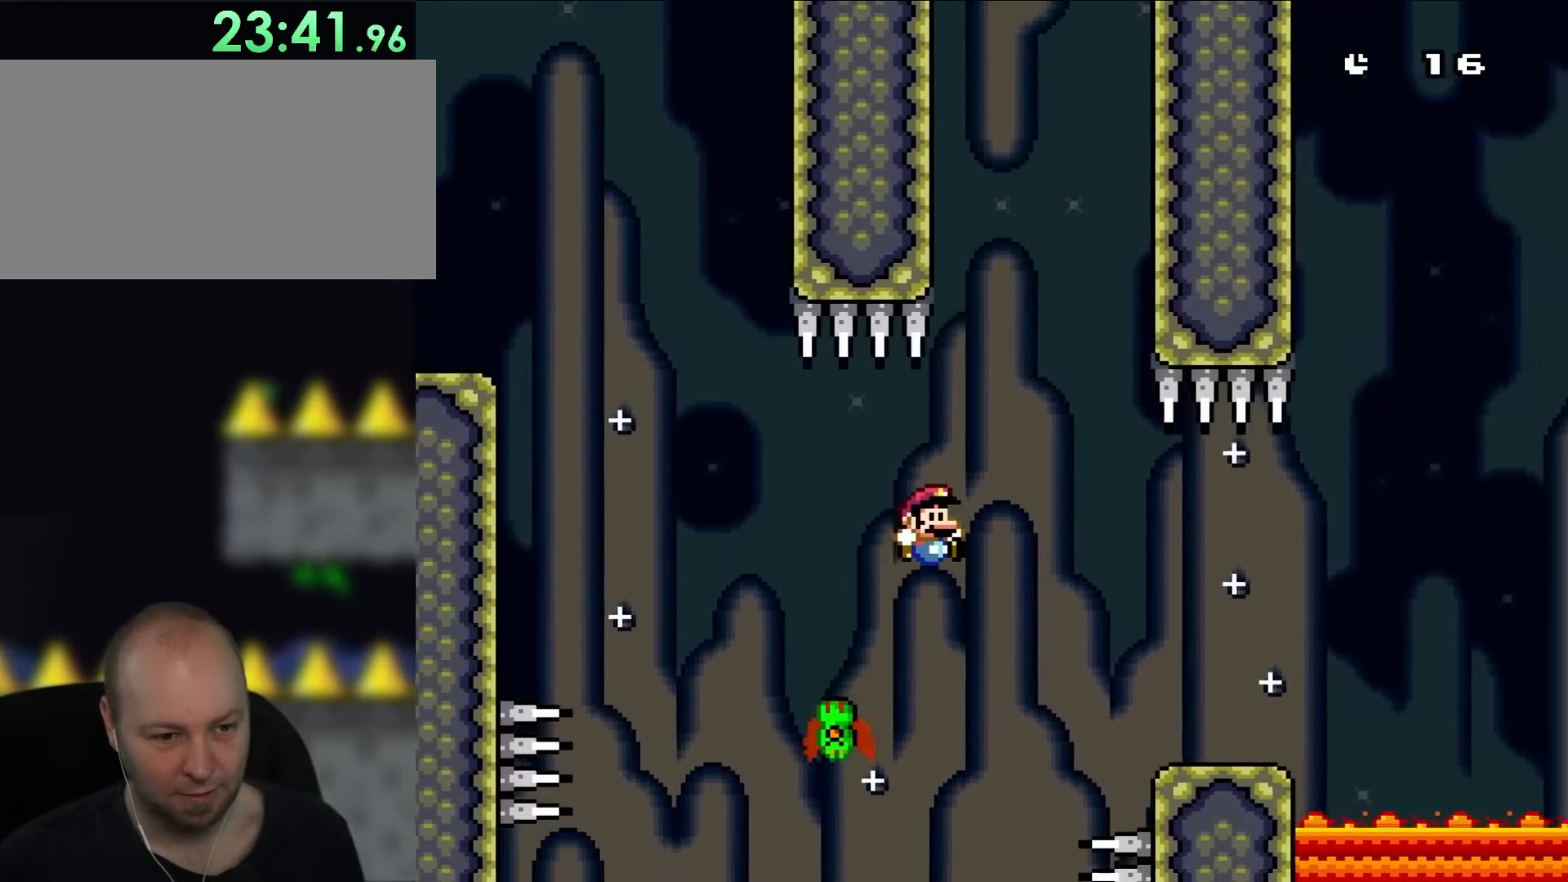
{"buttons": ["X", "DPAD_RIGHT"], "events": [[400, "B", "up"], [400, "X", "down"], [417, "Y", "up"]]}
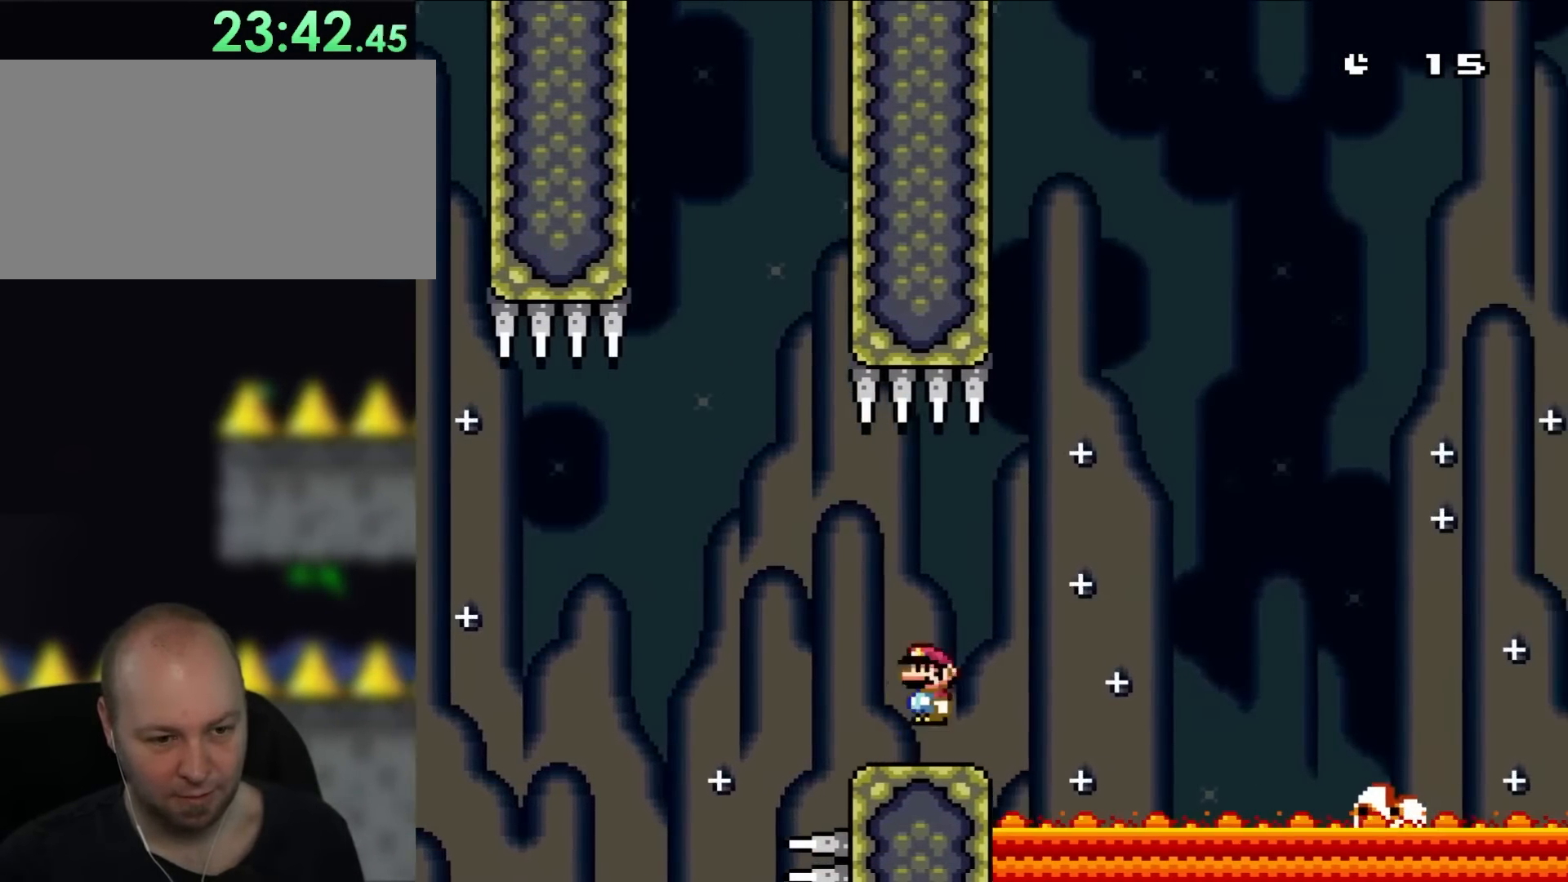
{"buttons": ["X", "DPAD_RIGHT"], "events": [[100, "A", "down"], [450, "A", "up"]]}
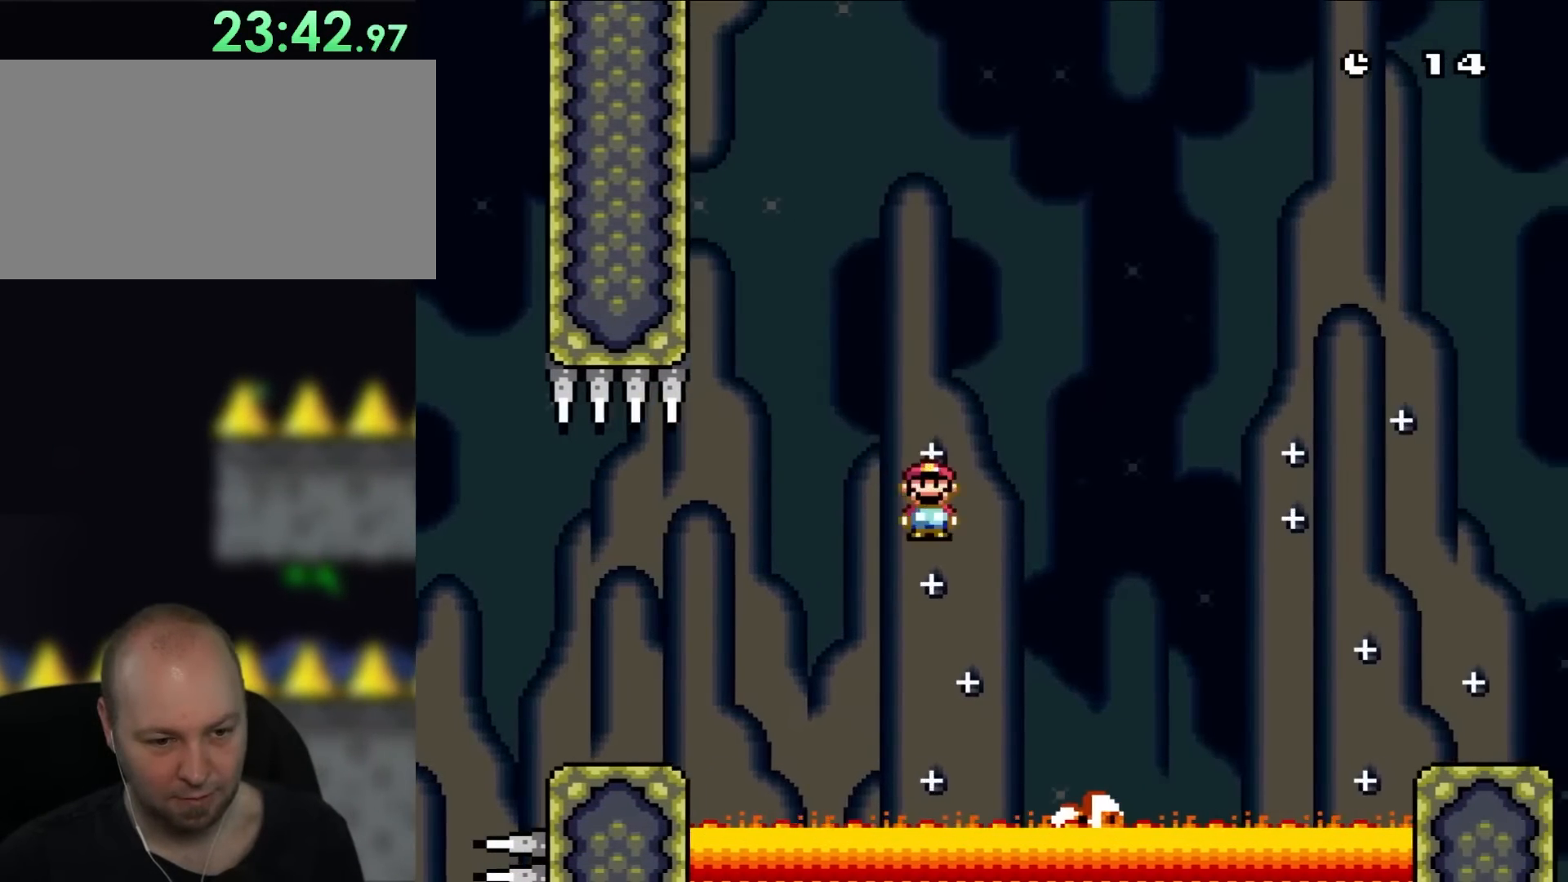
{"buttons": ["X", "DPAD_RIGHT"], "events": [[283, "A", "down"], [483, "A", "up"]]}
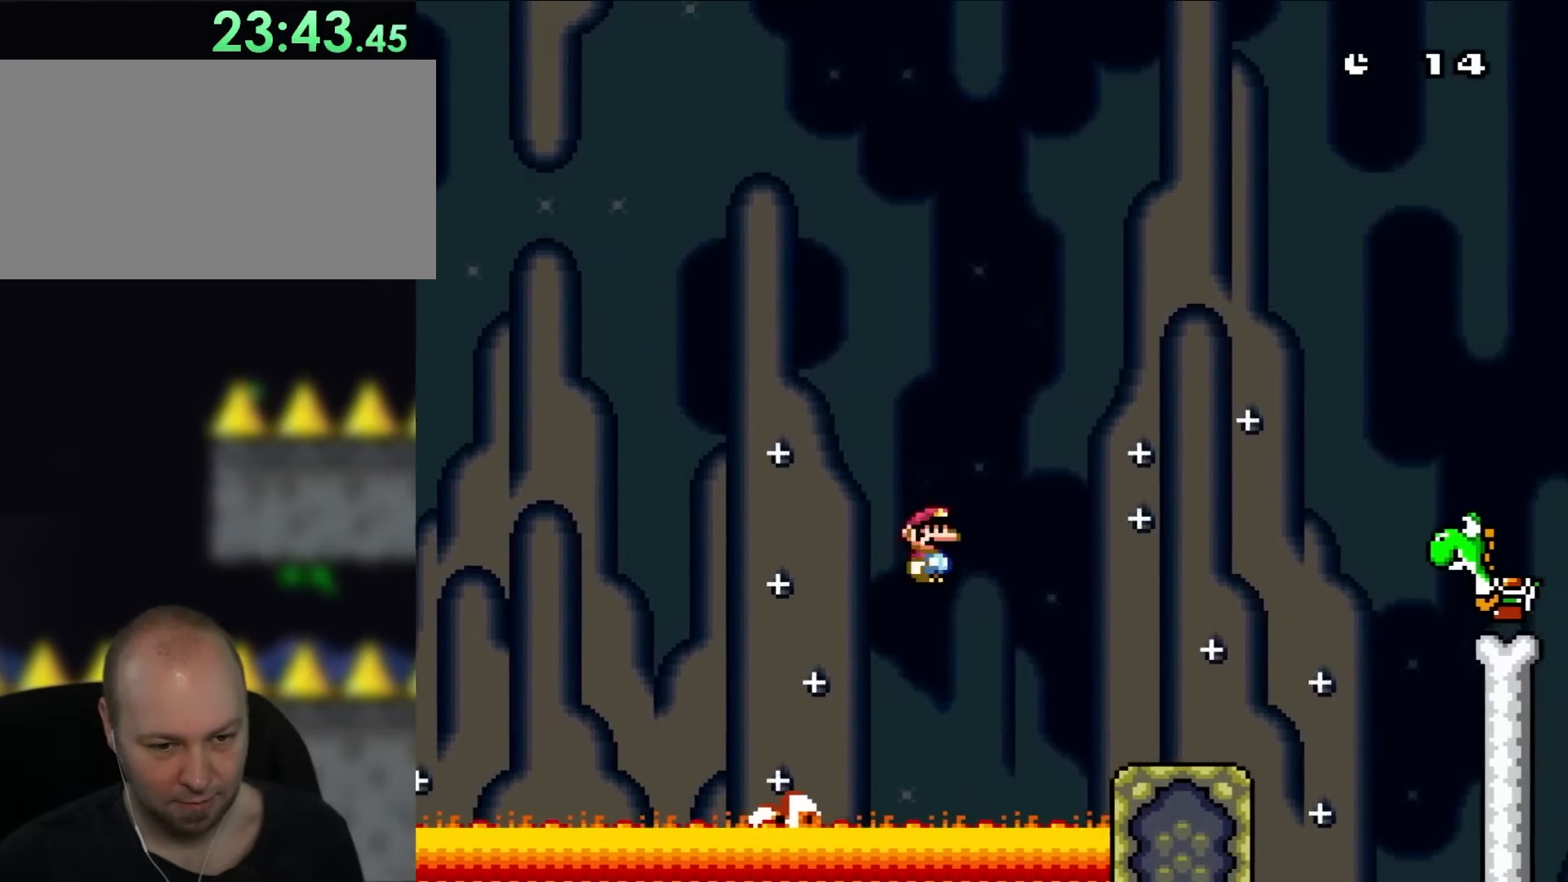
{"buttons": ["DPAD_RIGHT"], "events": [[150, "A", "down"], [217, "A", "up"], [483, "X", "up"]]}
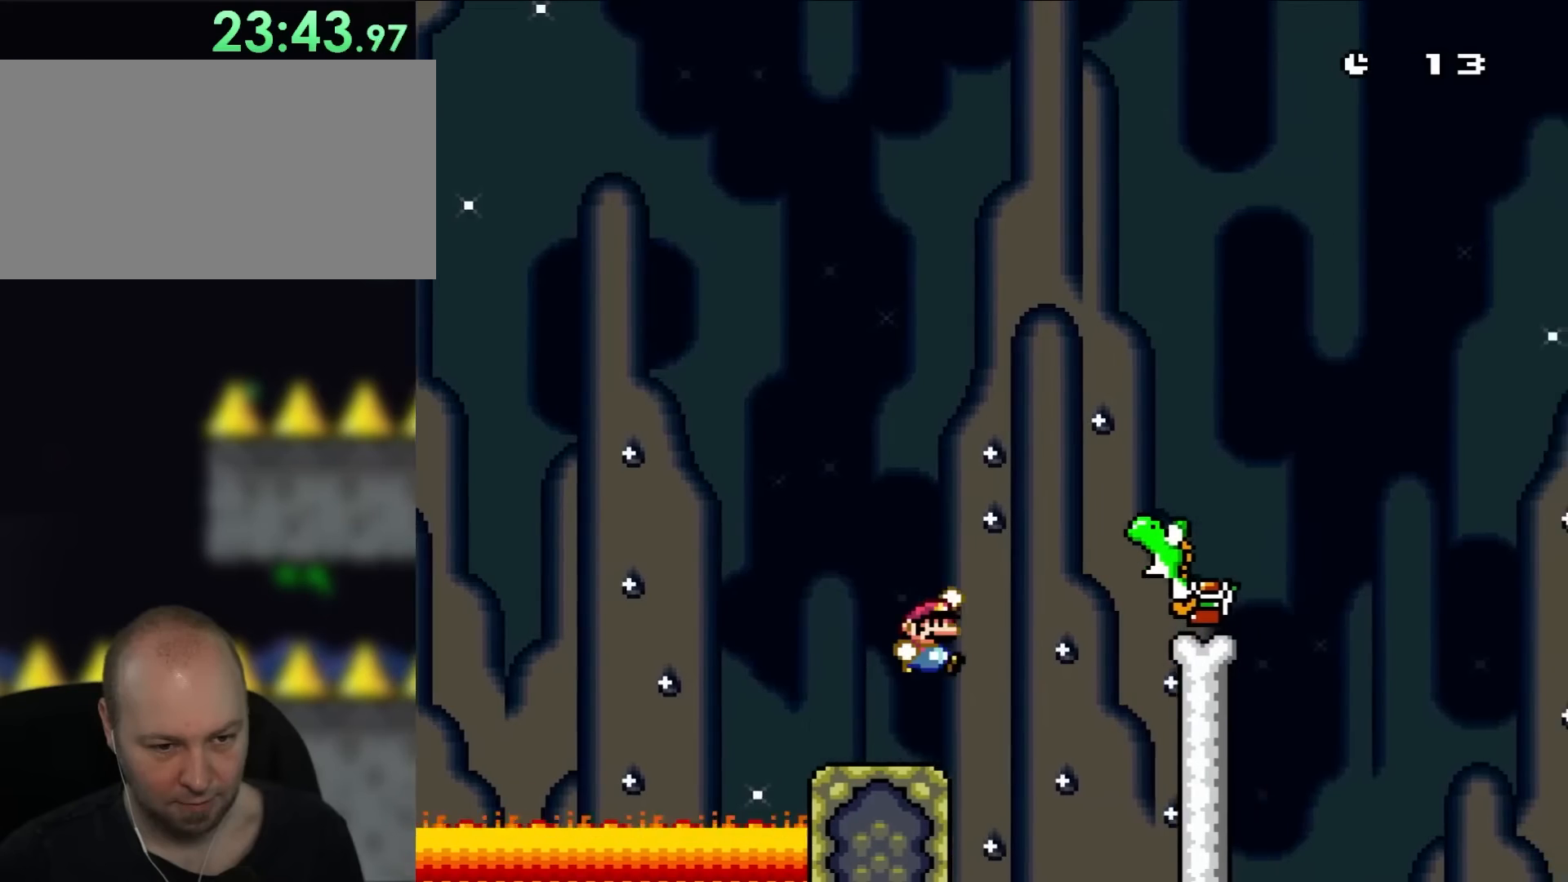
{"buttons": ["Y", "DPAD_RIGHT"], "events": [[33, "Y", "down"], [67, "B", "down"], [217, "B", "up"]]}
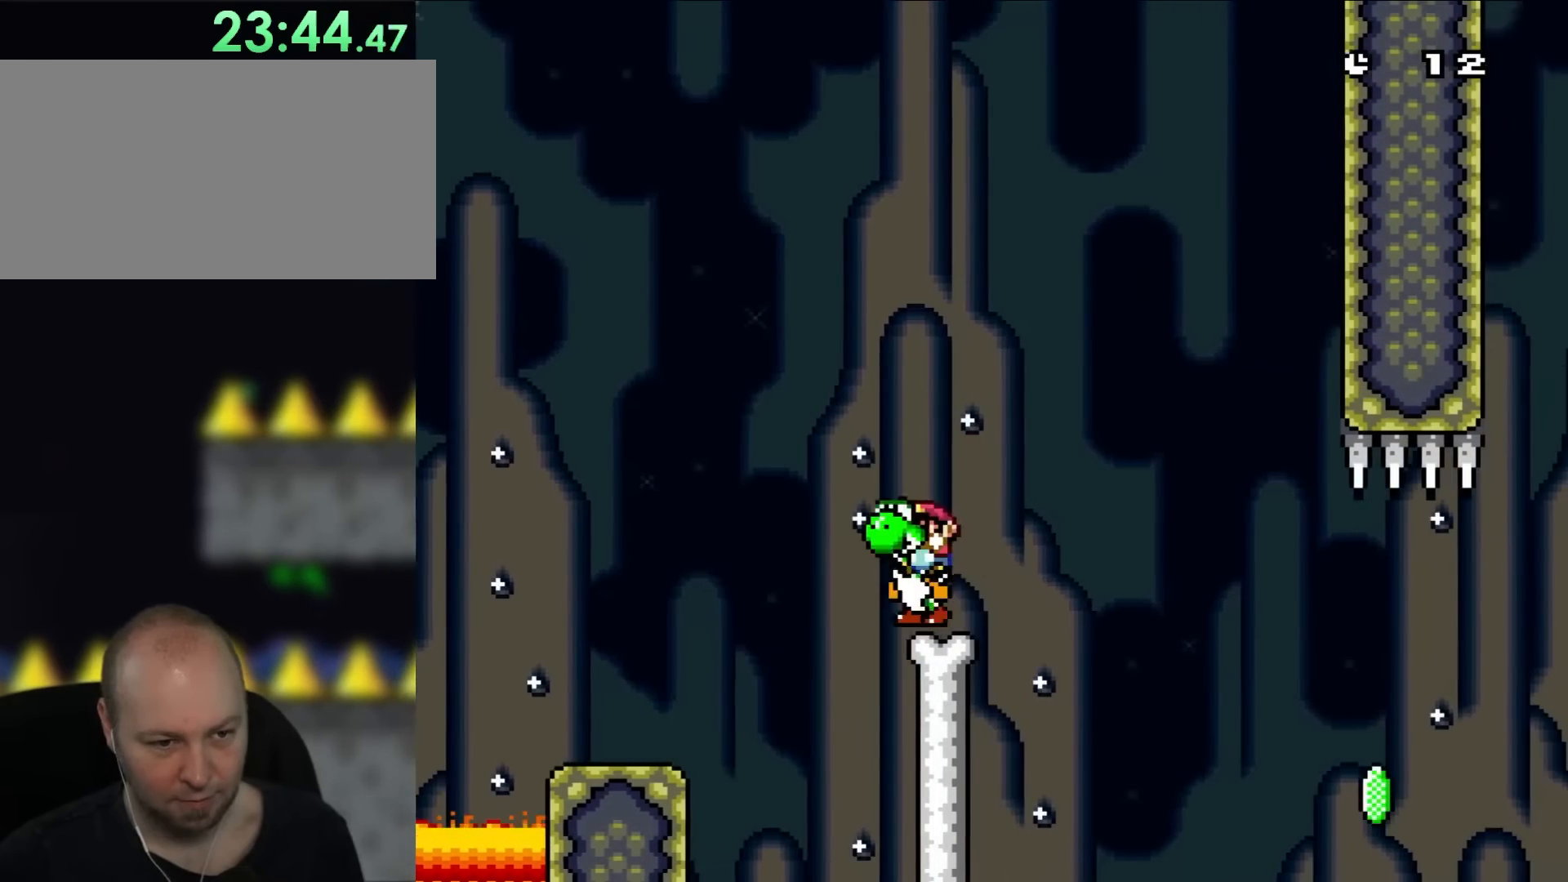
{"buttons": ["B", "Y", "DPAD_RIGHT"], "events": [[183, "B", "down"], [367, "B", "up"], [483, "B", "down"]]}
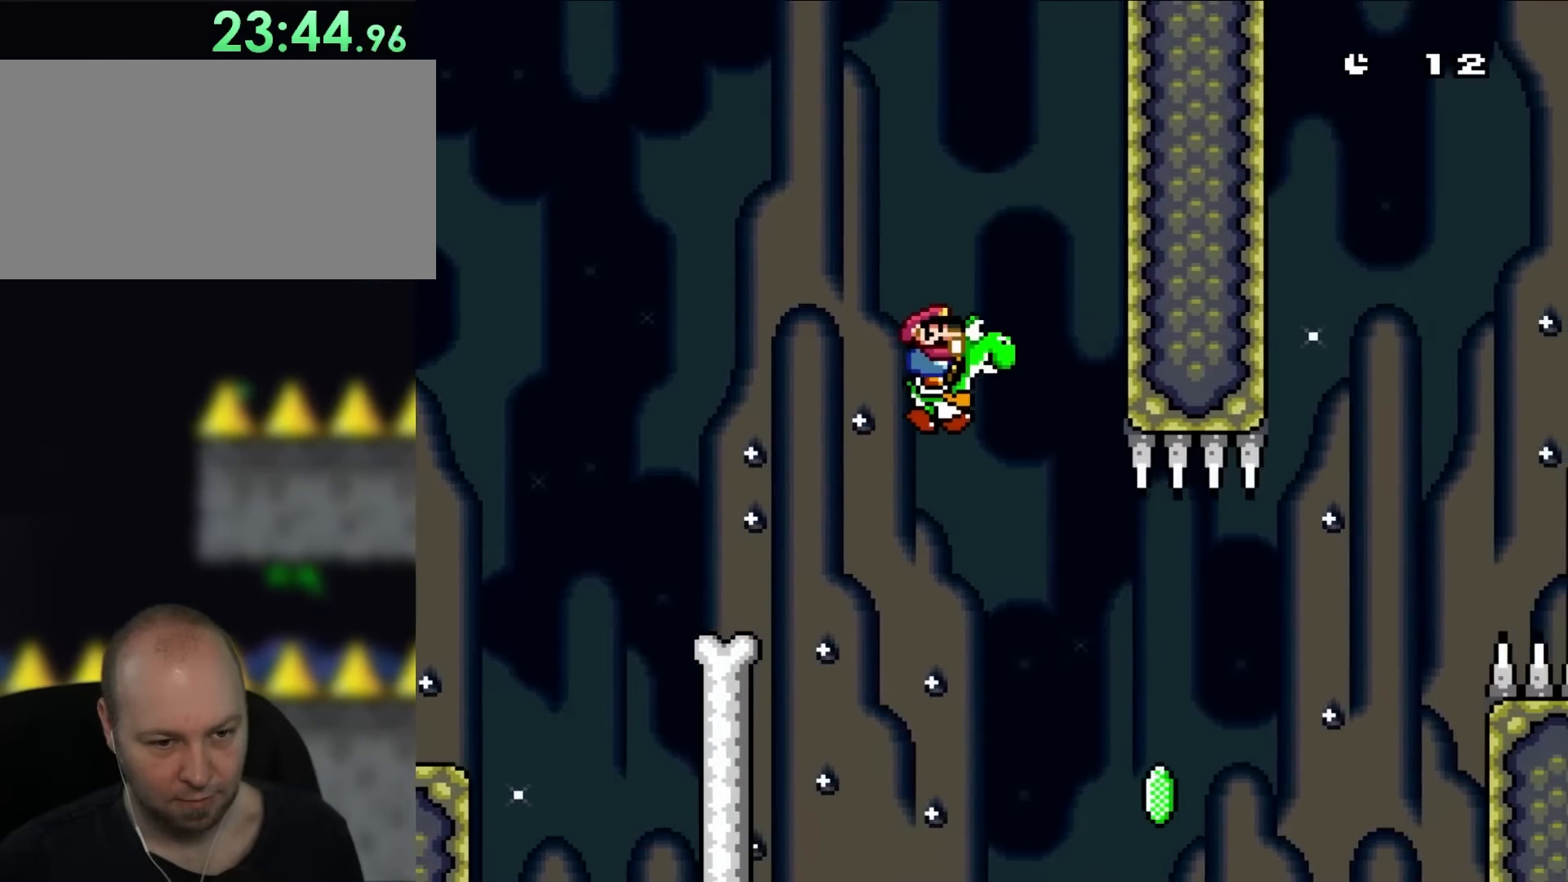
{"buttons": ["B", "X", "Y", "DPAD_RIGHT"], "events": [[133, "B", "up"], [333, "B", "down"], [483, "X", "down"]]}
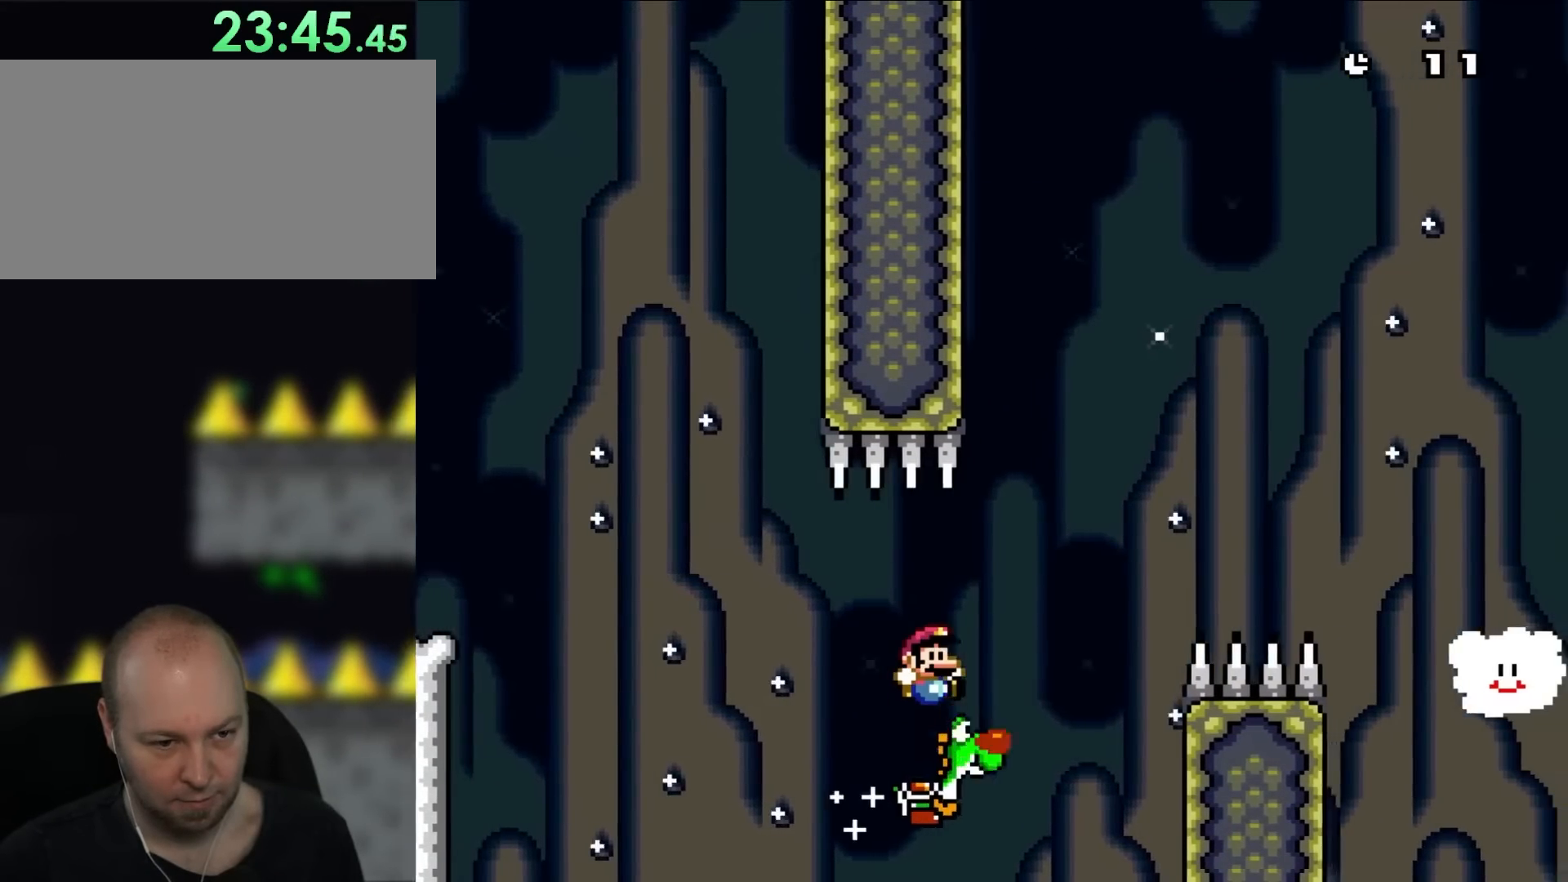
{"buttons": ["A", "B", "X", "DPAD_RIGHT"], "events": [[67, "A", "down"], [100, "Y", "up"]]}
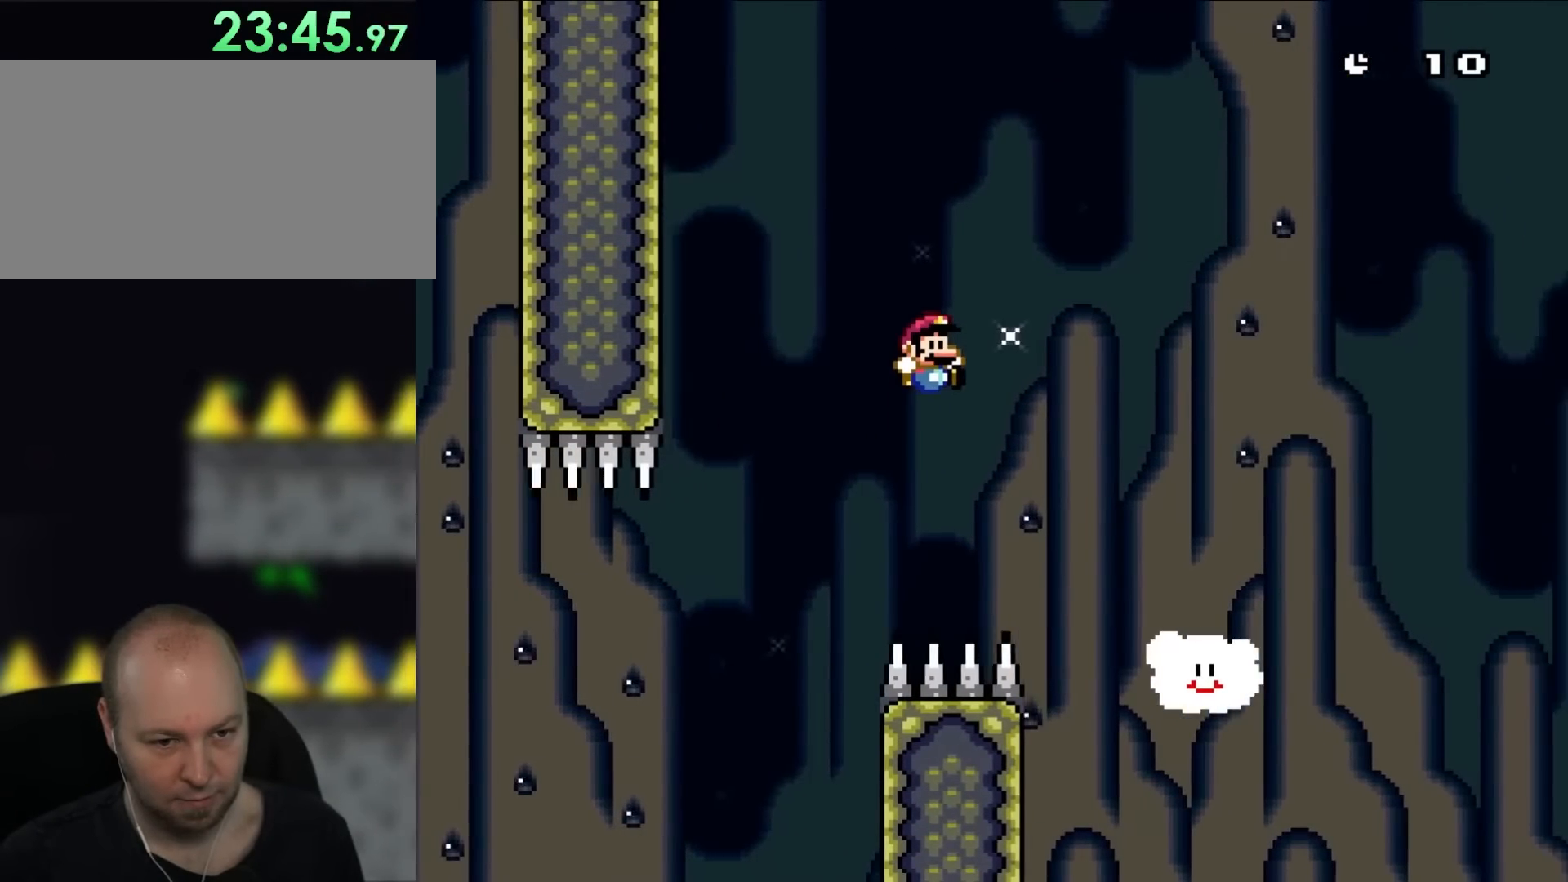
{"buttons": ["B", "X", "Y", "DPAD_UP", "DPAD_RIGHT"], "events": [[300, "DPAD_UP", "down"], [400, "Y", "down"], [417, "A", "up"]]}
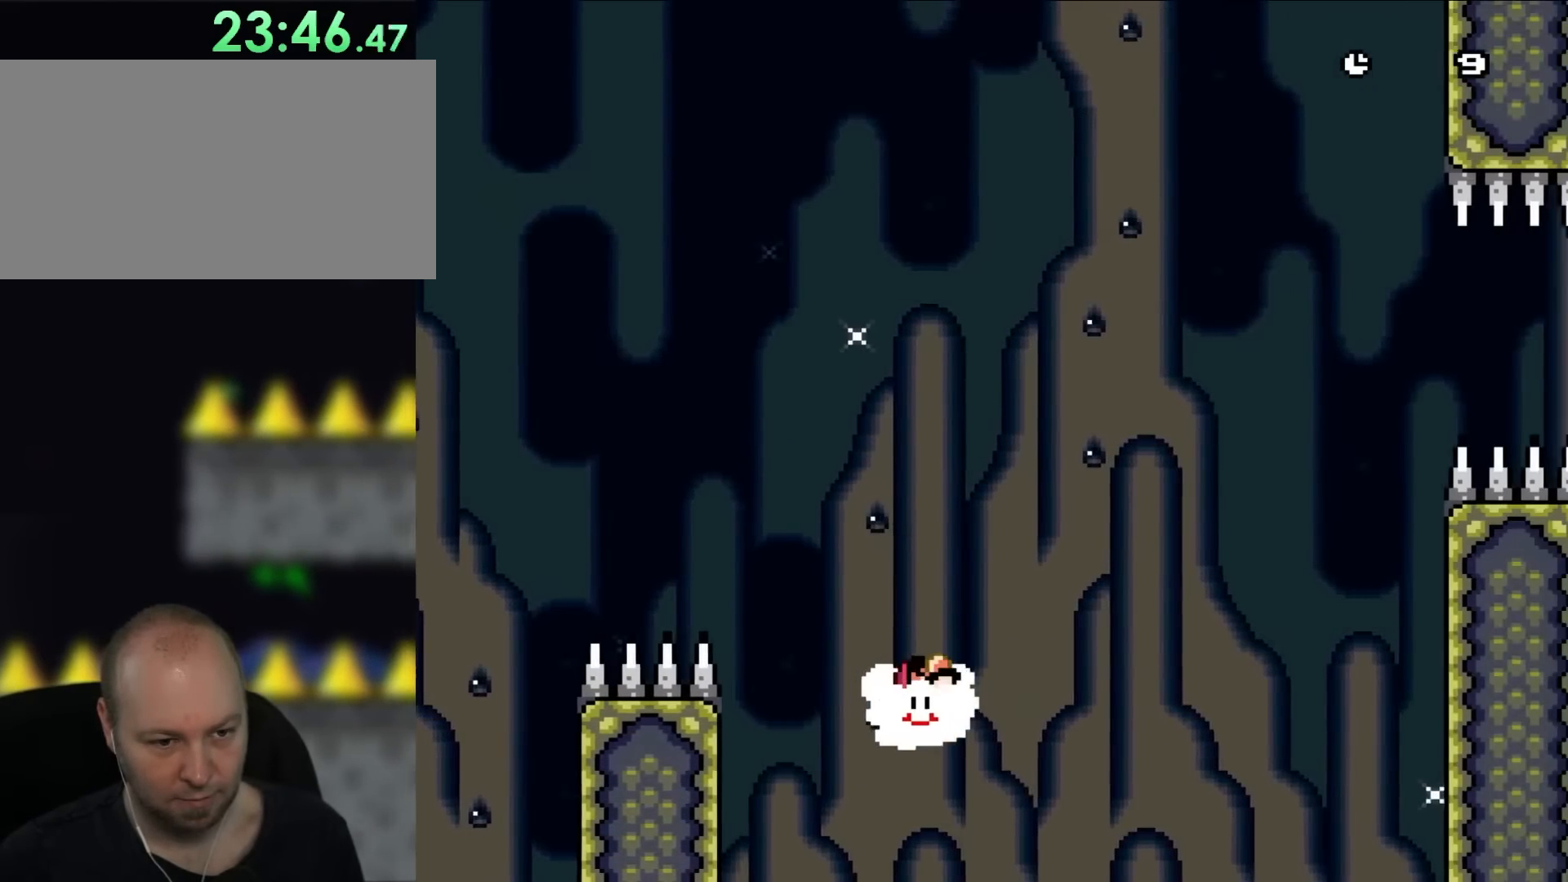
{"buttons": ["B", "Y", "DPAD_UP", "DPAD_RIGHT"], "events": [[67, "X", "up"]]}
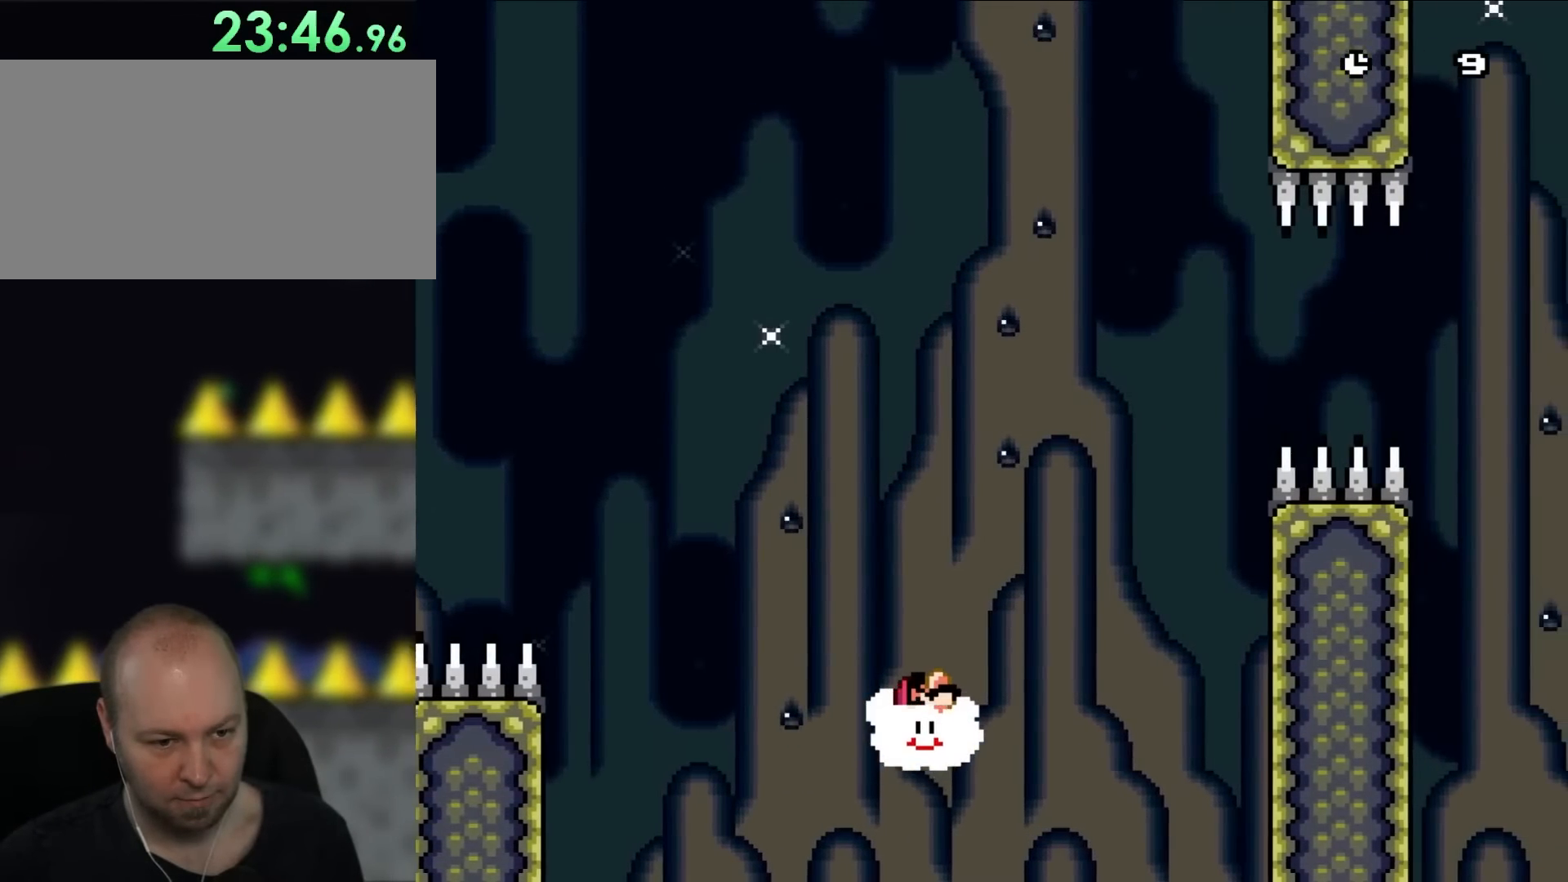
{"buttons": ["B", "Y", "DPAD_UP", "DPAD_RIGHT"], "events": []}
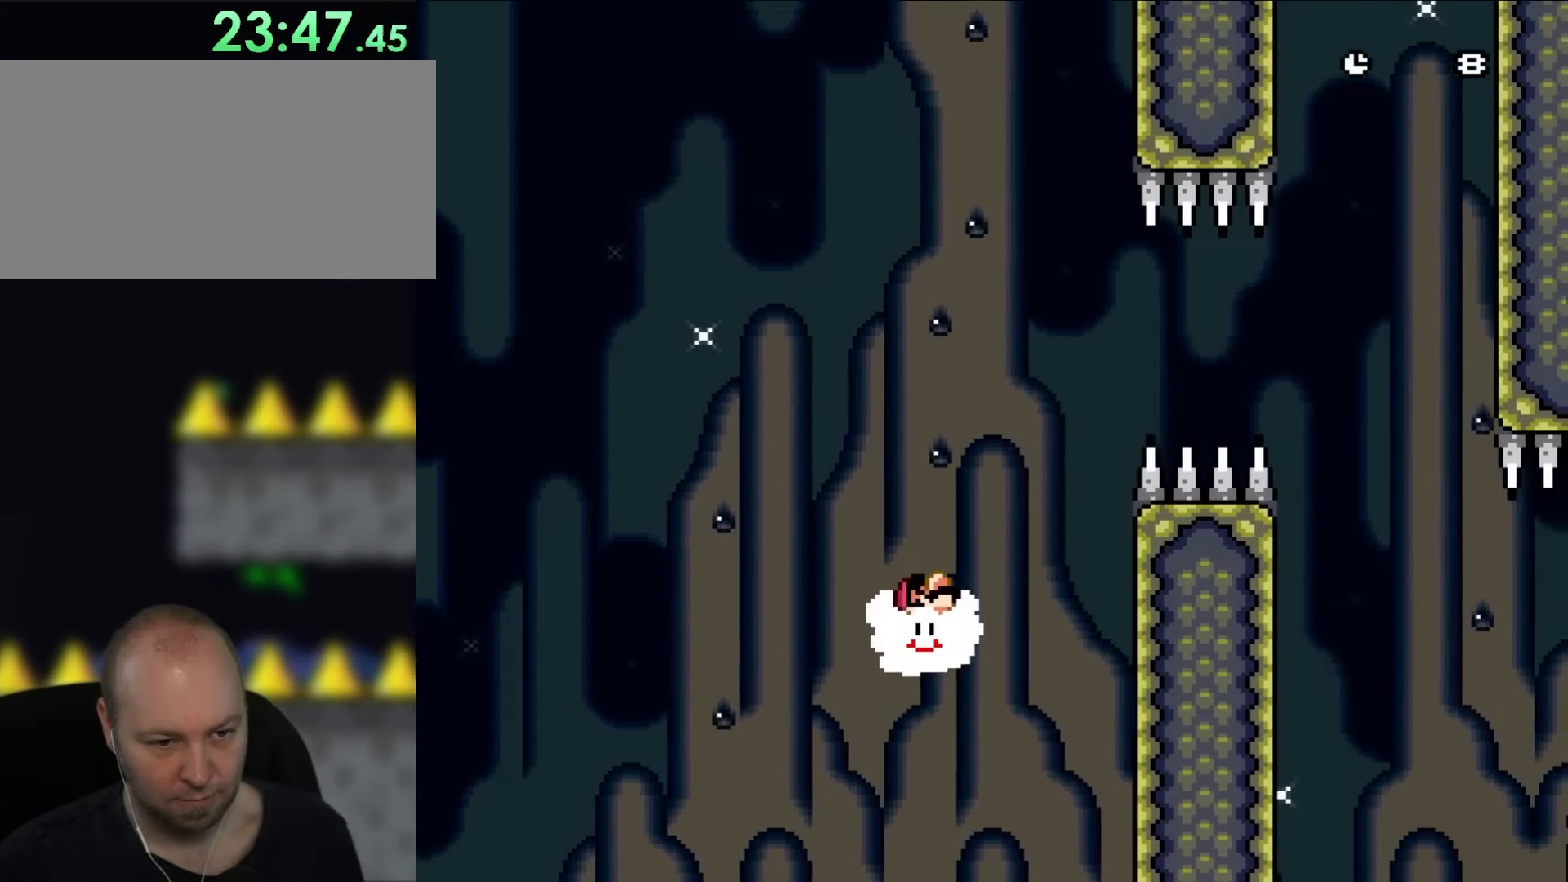
{"buttons": ["Y", "DPAD_UP"], "events": [[150, "DPAD_RIGHT", "up"], [217, "DPAD_LEFT", "down"], [283, "B", "up"], [400, "DPAD_LEFT", "up"]]}
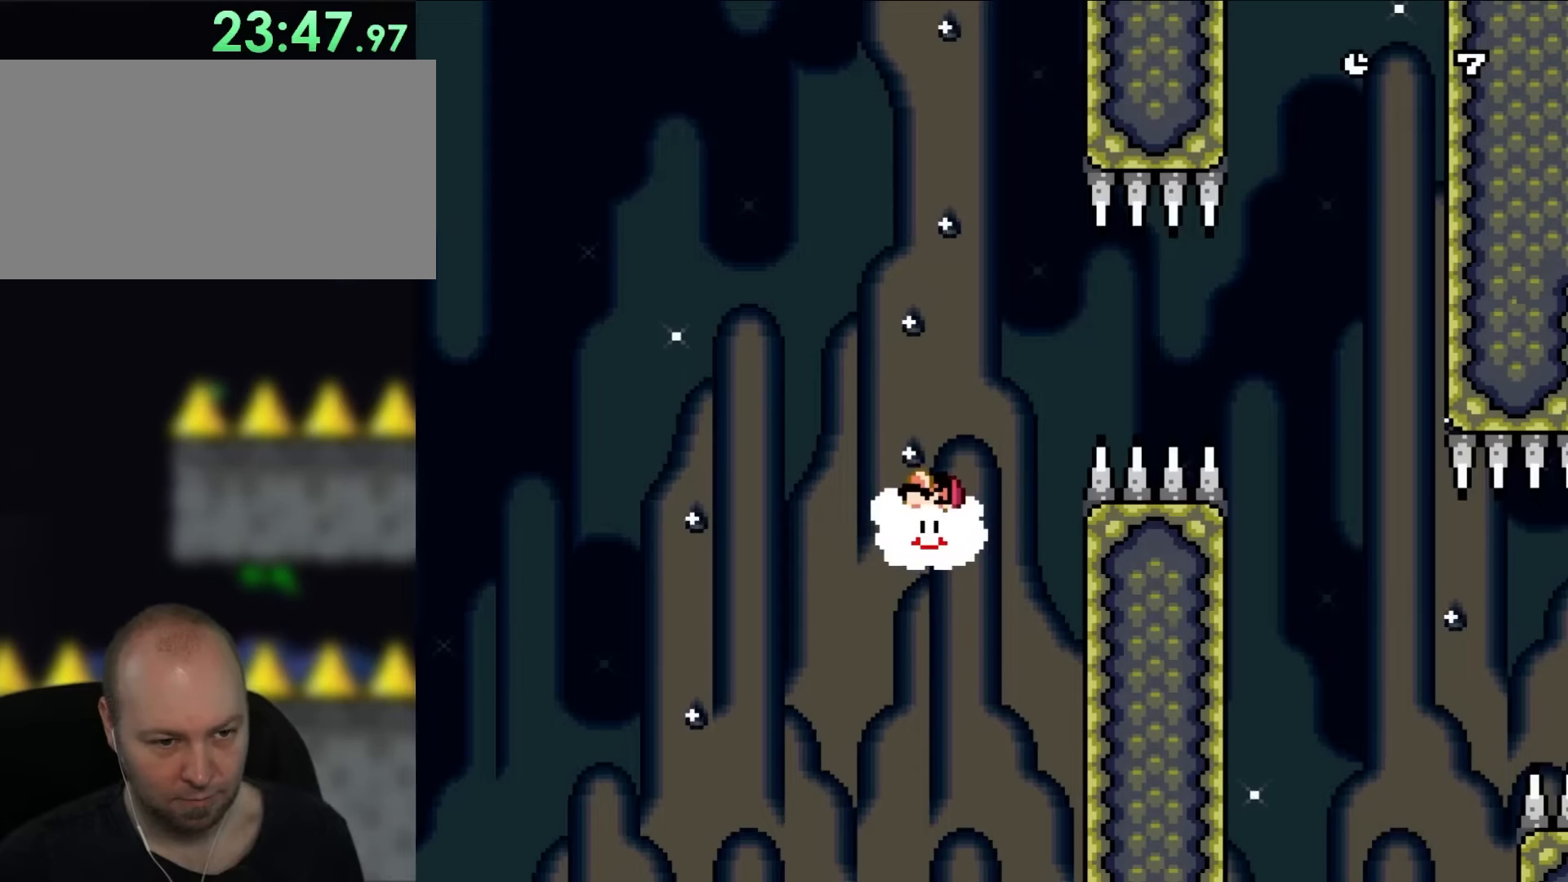
{"buttons": ["Y", "DPAD_UP", "DPAD_RIGHT"], "events": [[300, "DPAD_RIGHT", "down"]]}
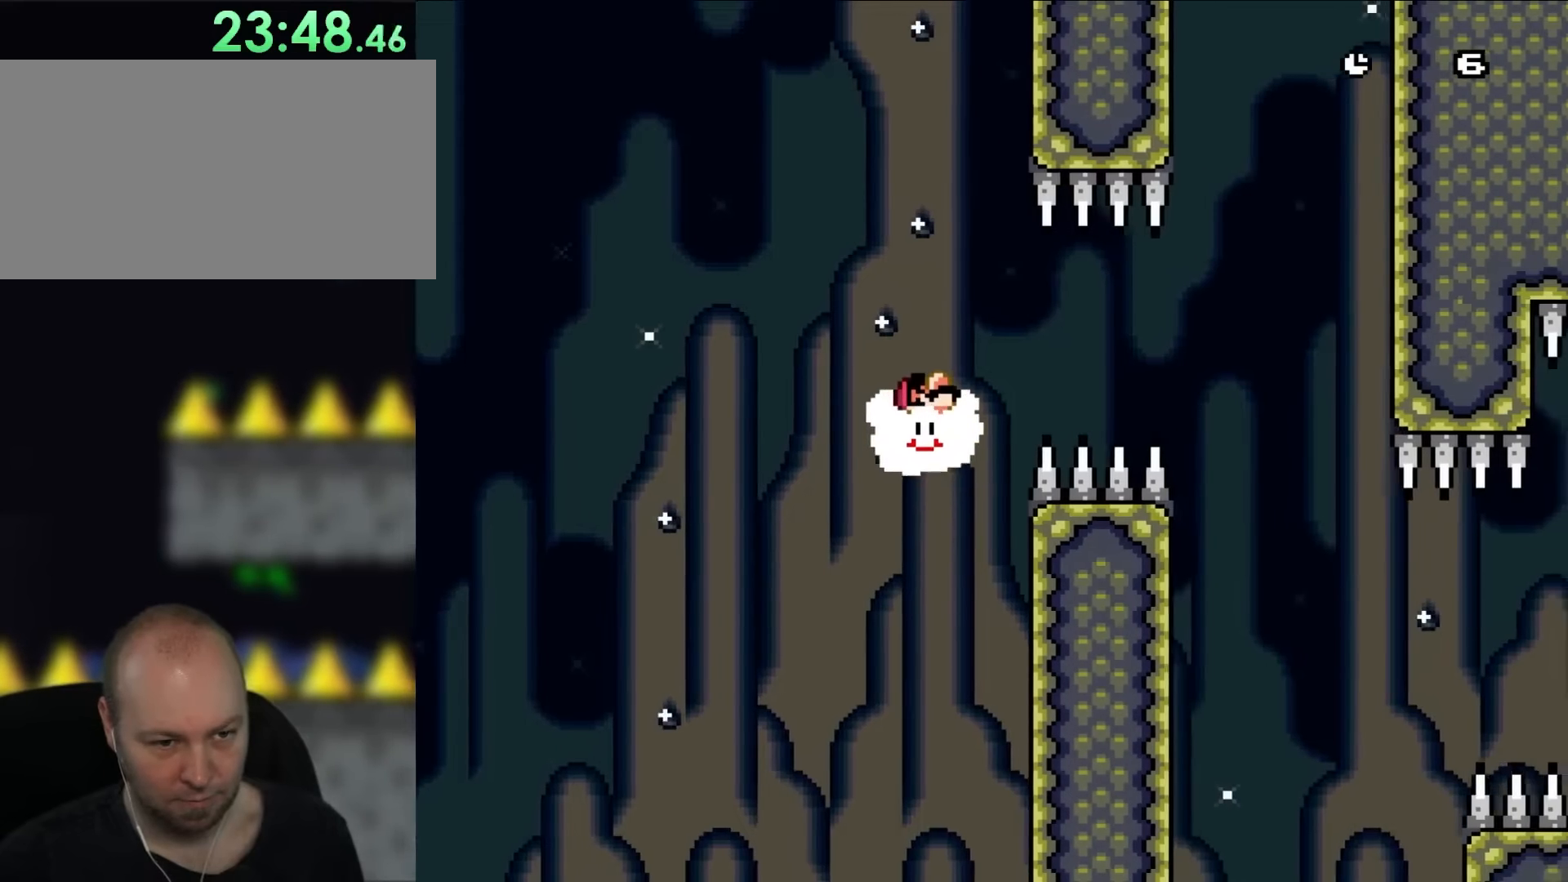
{"buttons": ["Y", "DPAD_RIGHT"], "events": [[417, "DPAD_UP", "up"]]}
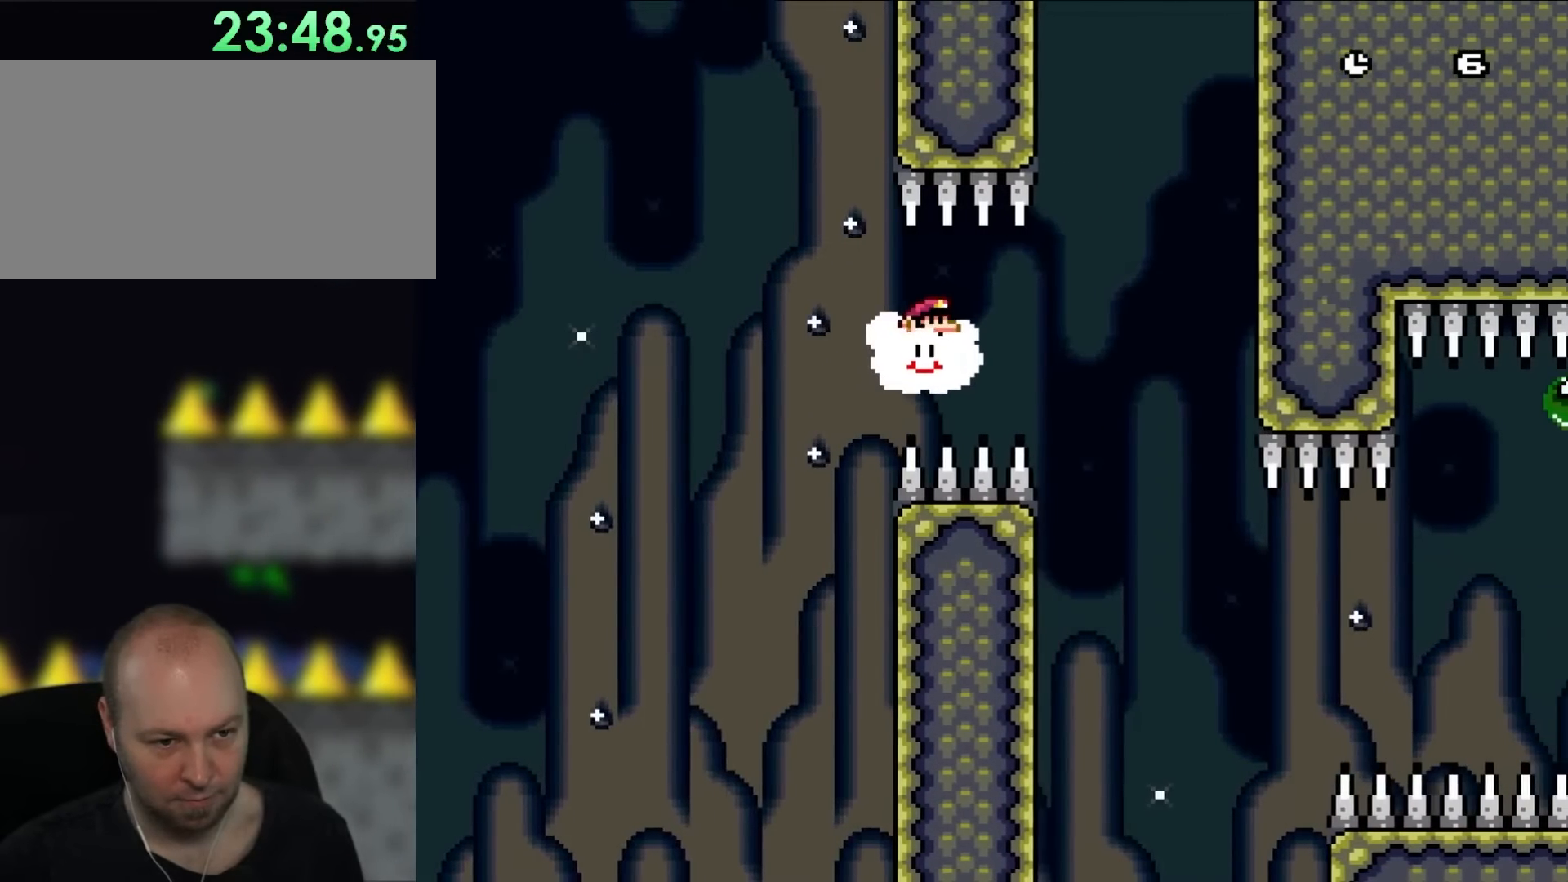
{"buttons": ["Y", "DPAD_DOWN", "DPAD_RIGHT"], "events": [[417, "DPAD_DOWN", "down"]]}
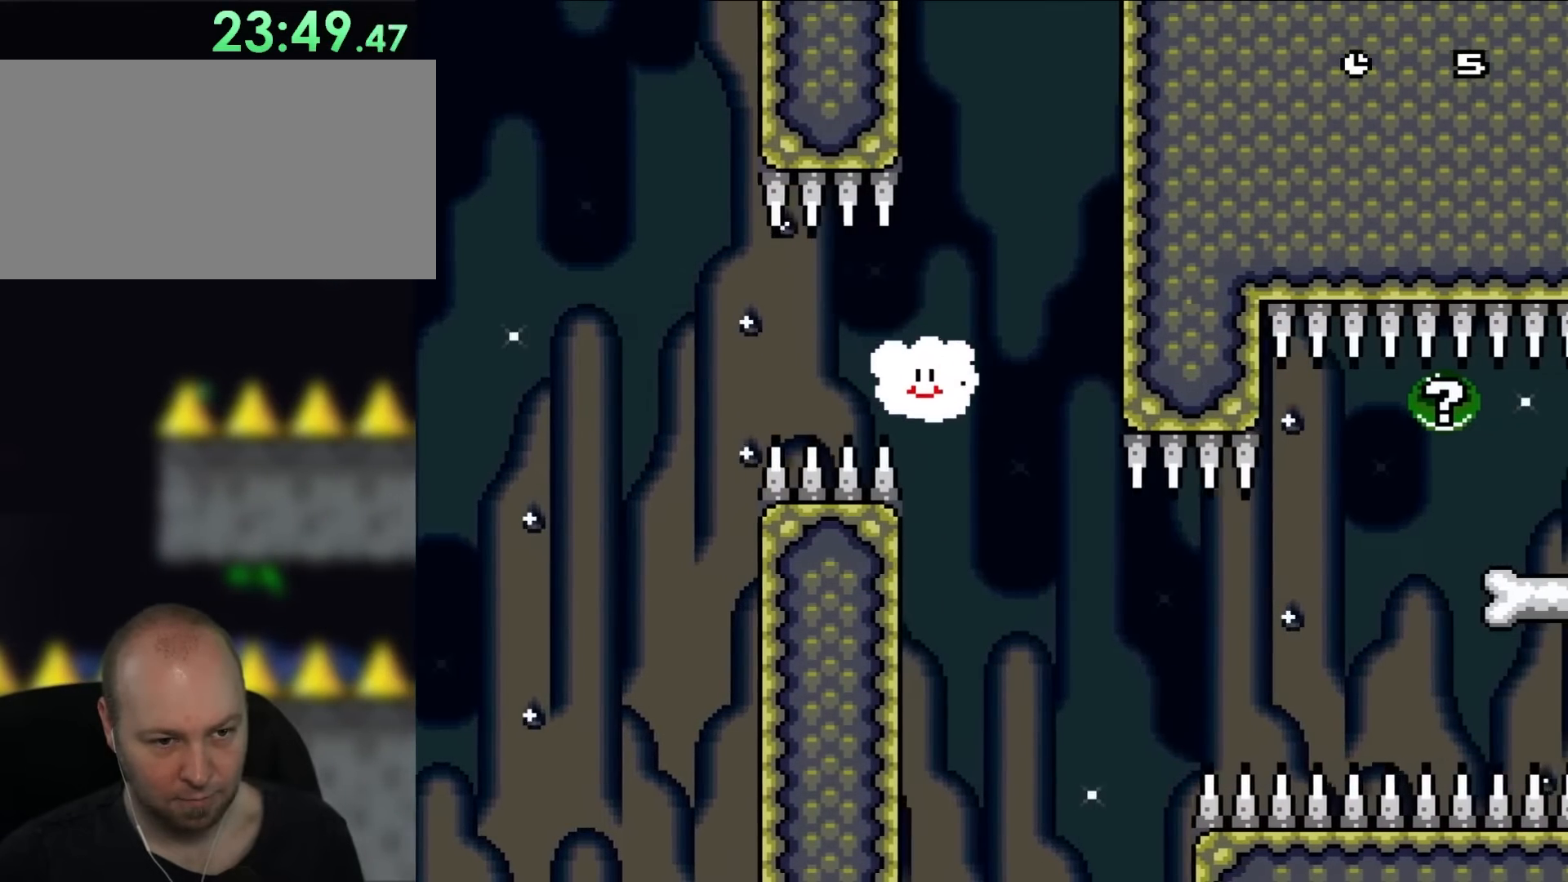
{"buttons": ["Y", "DPAD_DOWN", "DPAD_RIGHT"], "events": []}
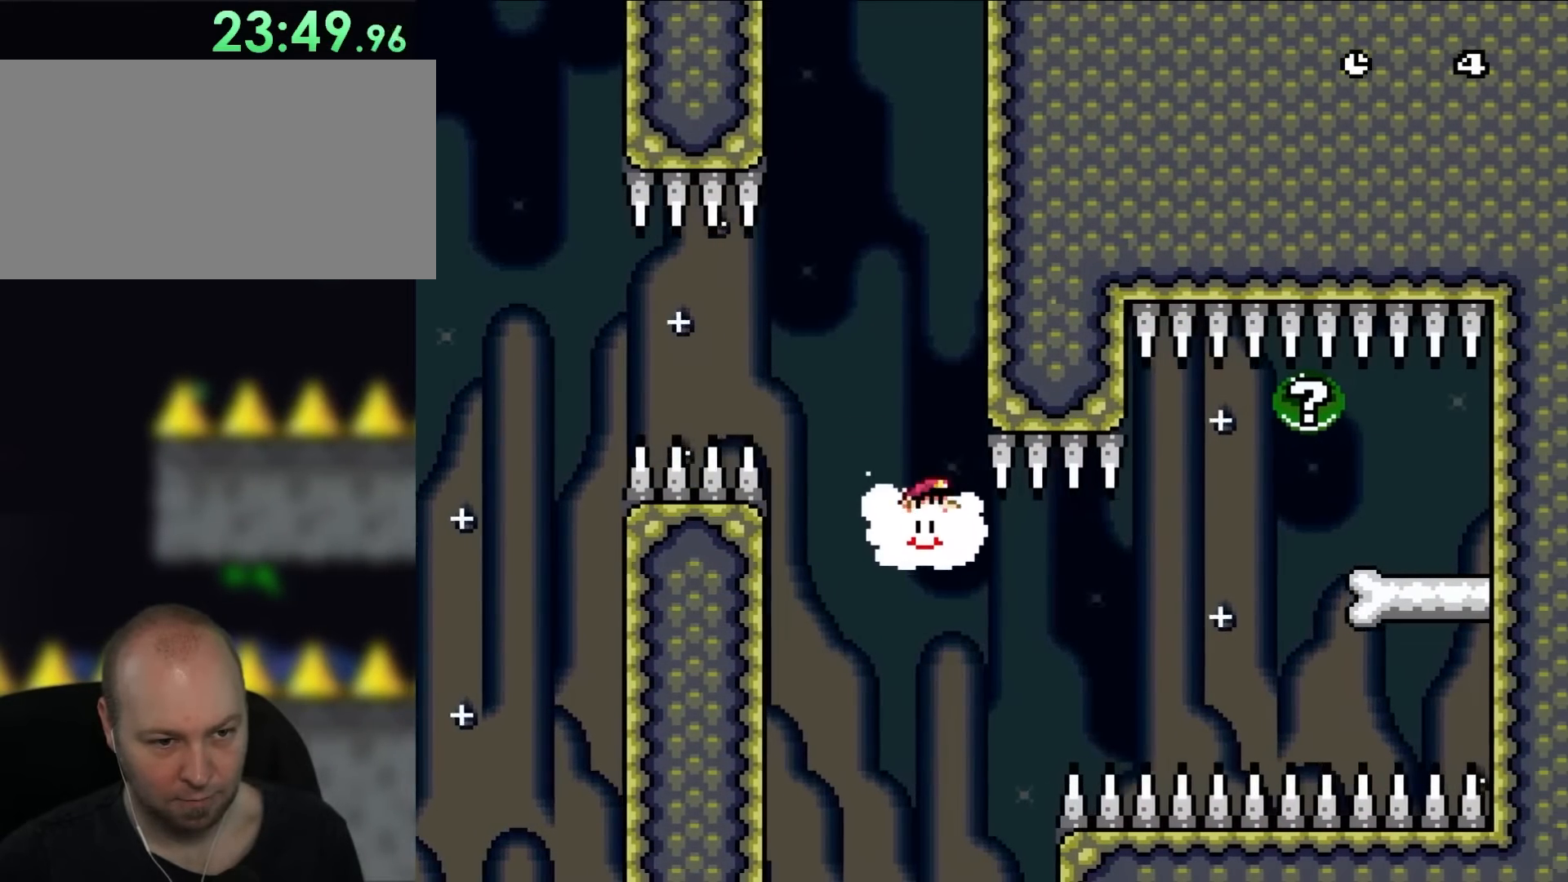
{"buttons": ["Y", "DPAD_RIGHT"], "events": [[100, "DPAD_DOWN", "up"], [200, "DPAD_UP", "down"], [300, "DPAD_UP", "up"]]}